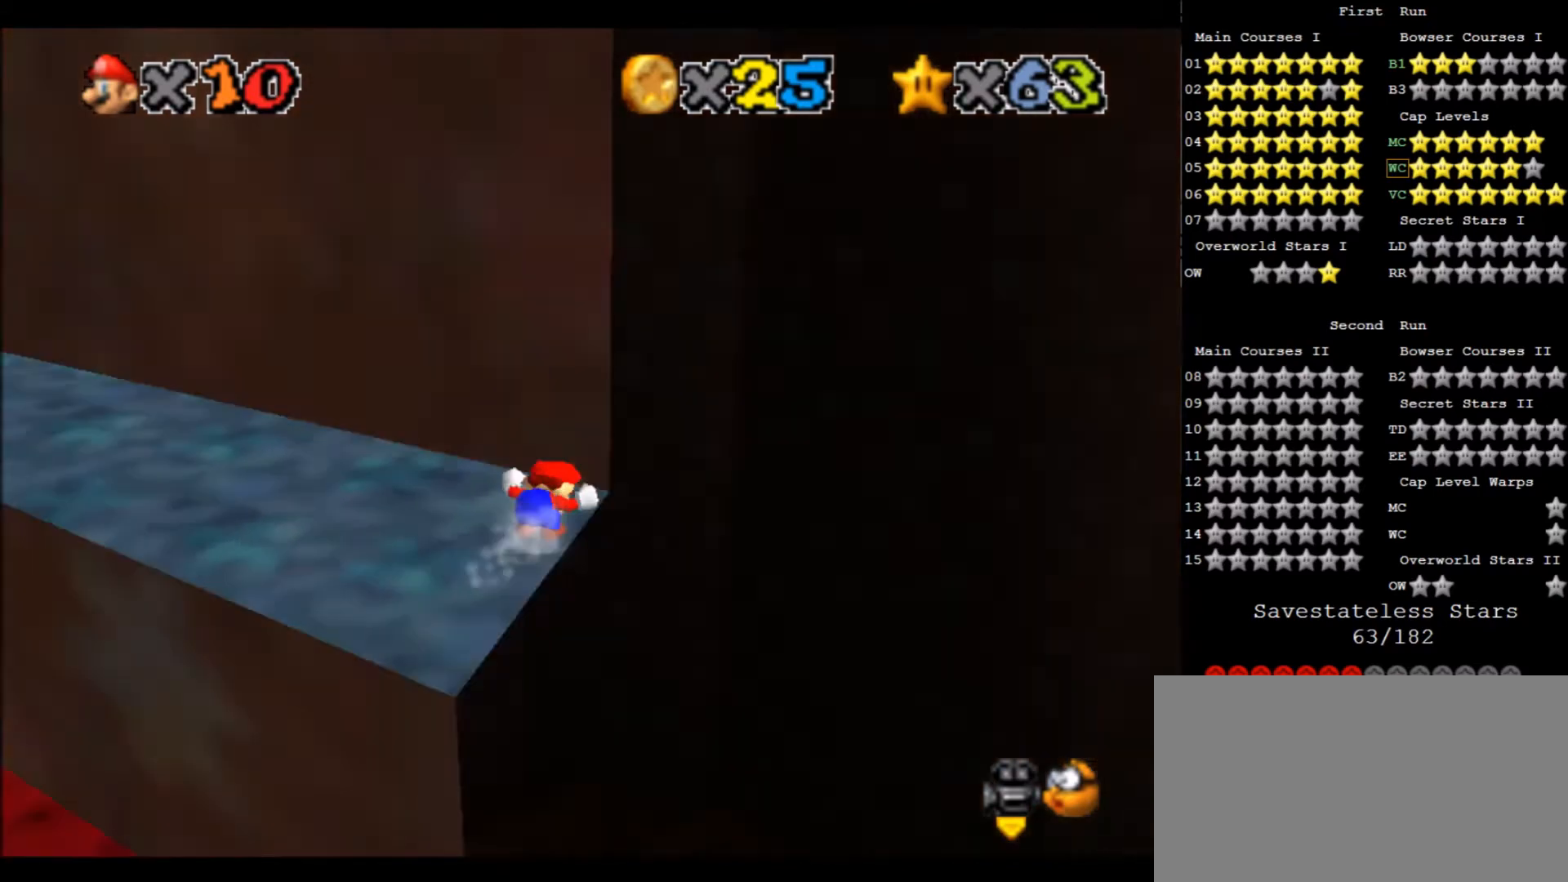
Gameplay with keyboard; each line is a JSON object with the keys held at the frame after it. "events" lists presses ("down") and releases ("up") of "a", "c", "d", "down", "f", "left", "return", "right", "s", "up", "w", "x" and "z" between this image and that frame as [ms after this image, input, new state], when the widget could be followed in between. No other keys are recorded. Mouse input is not recorded.
{"keys": ["left", "up"], "events": [[100, "d", "up"], [100, "up", "down"], [300, "left", "down"]]}
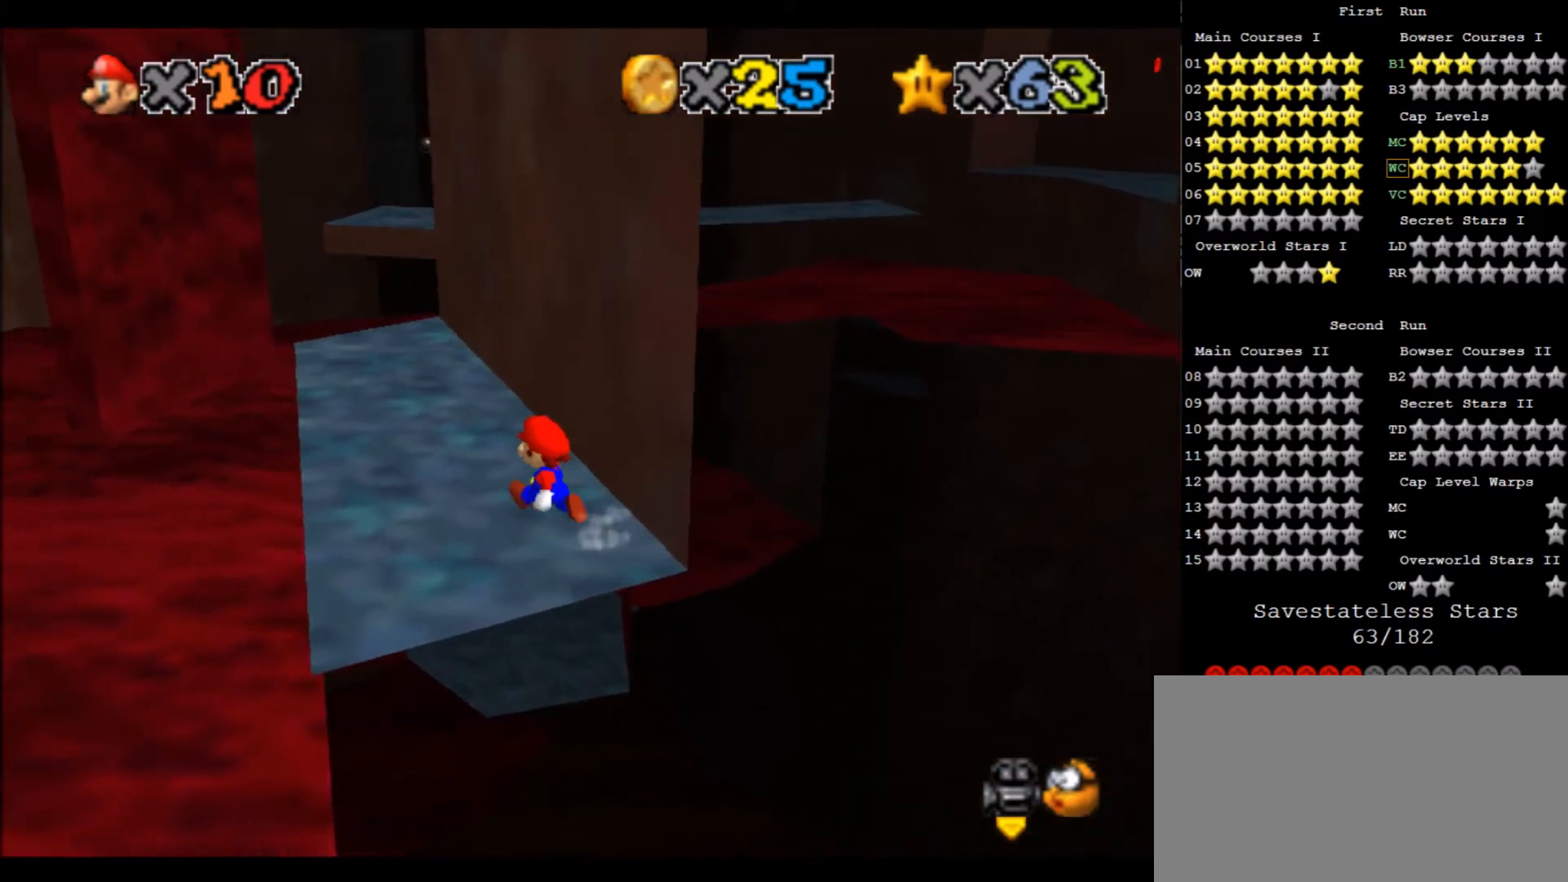
{"keys": ["left"], "events": [[133, "left", "up"], [367, "x", "down"], [433, "up", "up"], [467, "left", "down"], [467, "x", "up"]]}
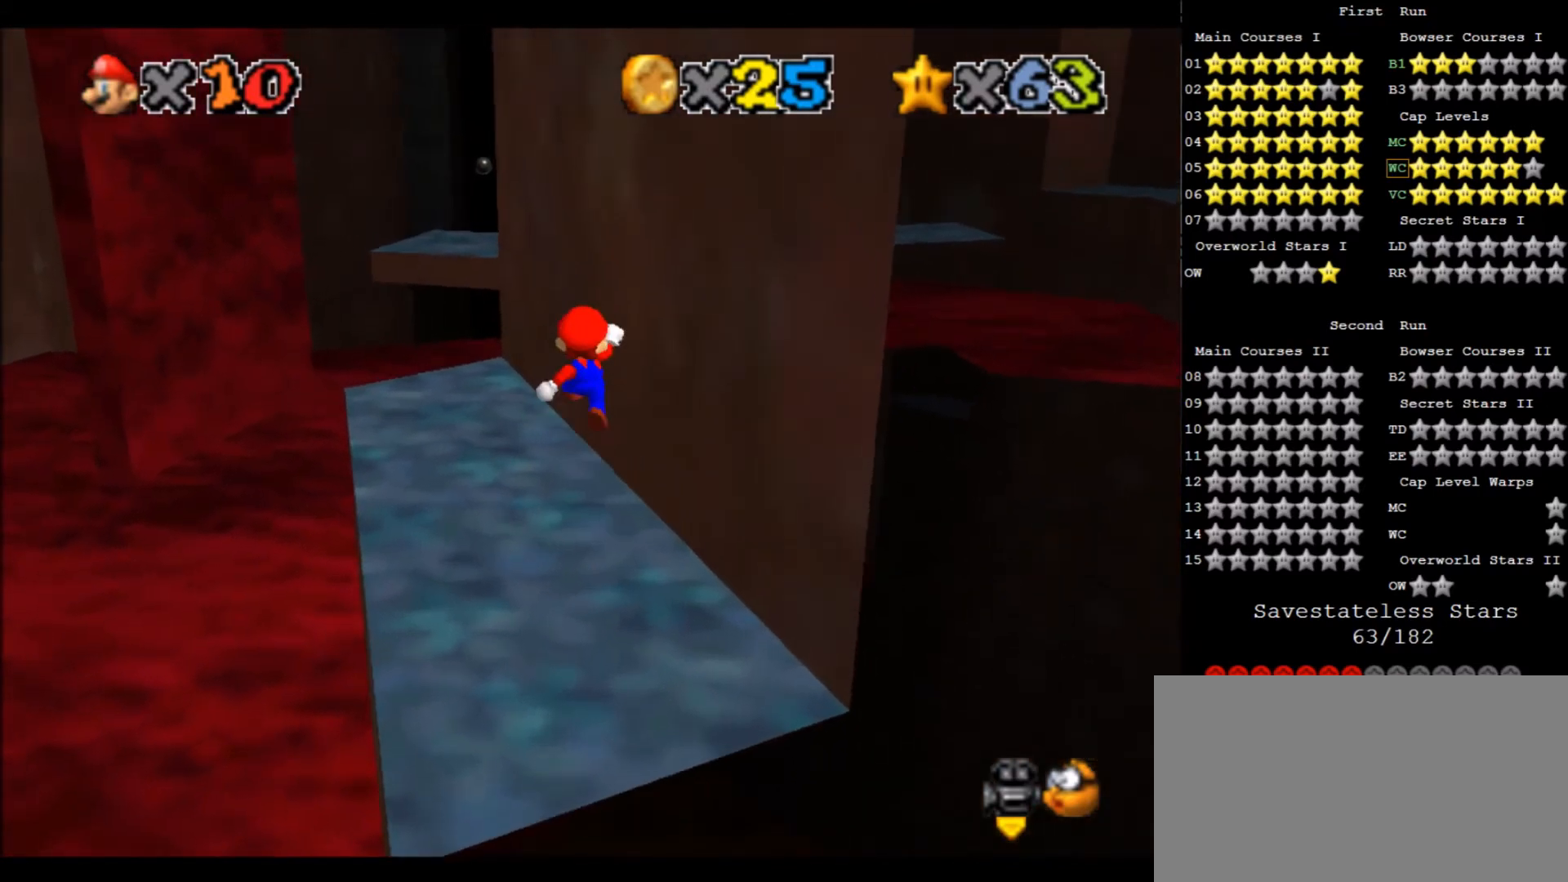
{"keys": [], "events": [[400, "left", "up"]]}
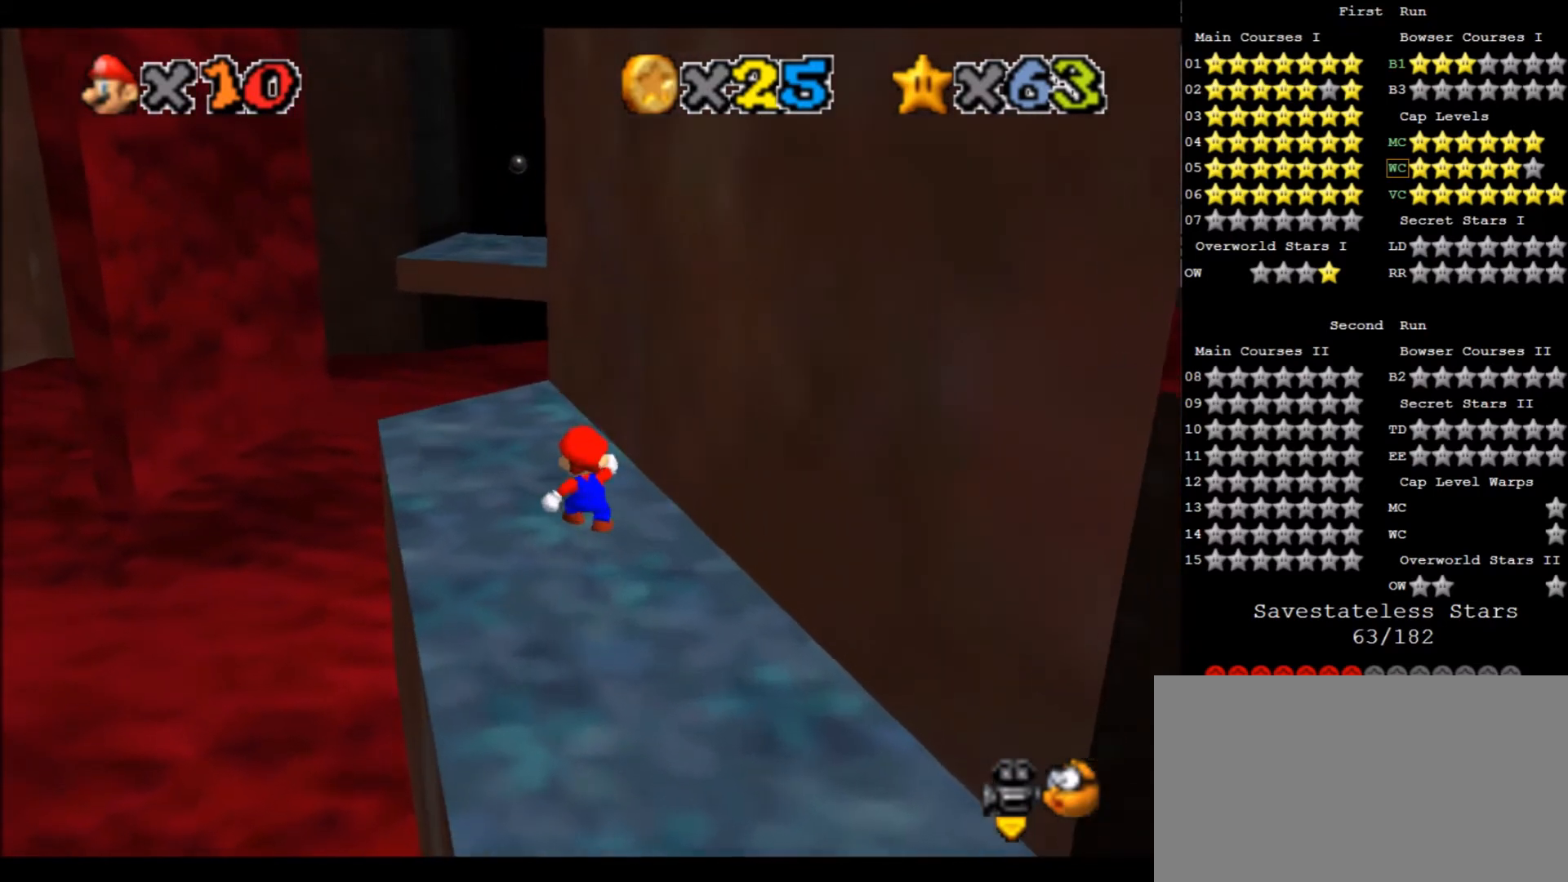
{"keys": ["up", "x"], "events": [[200, "up", "down"], [367, "x", "down"]]}
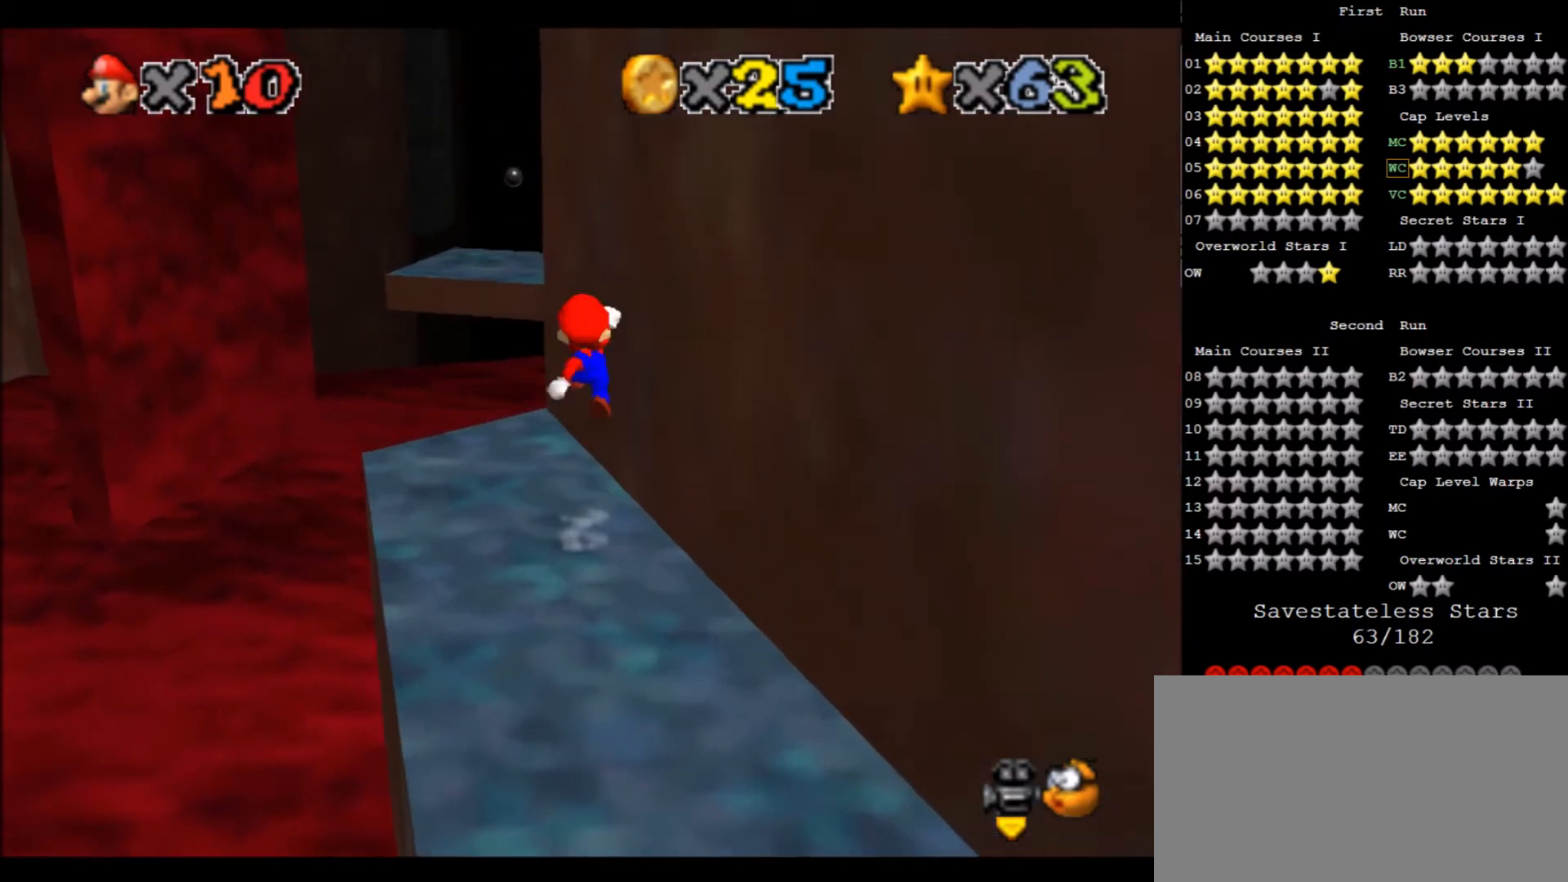
{"keys": ["up", "x"], "events": [[33, "x", "up"], [501, "x", "down"]]}
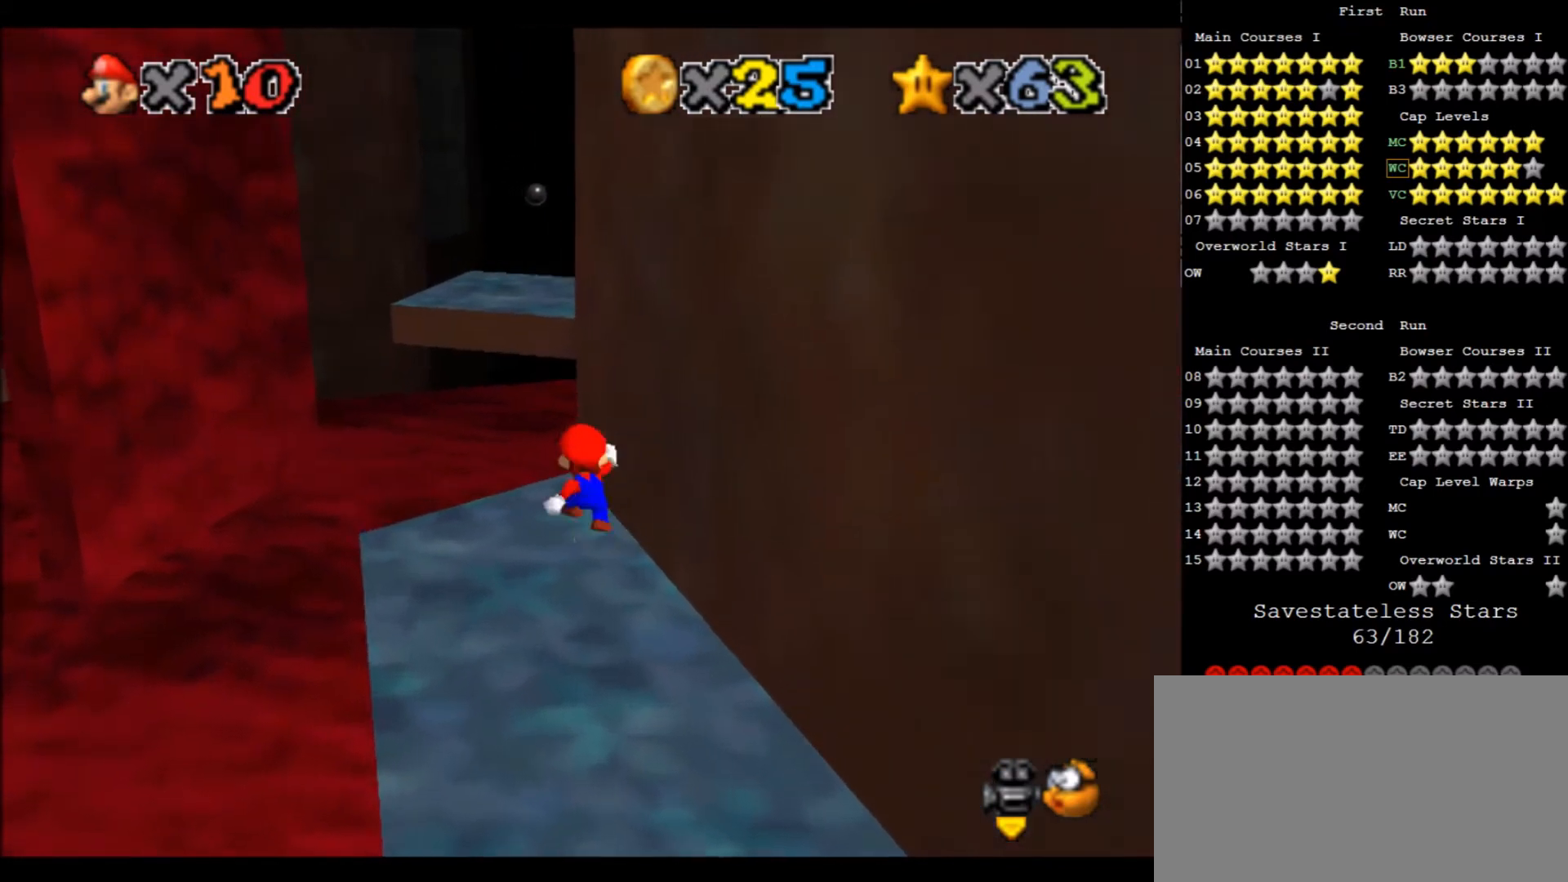
{"keys": ["up"], "events": [[200, "a", "down"], [467, "a", "up"], [467, "x", "up"]]}
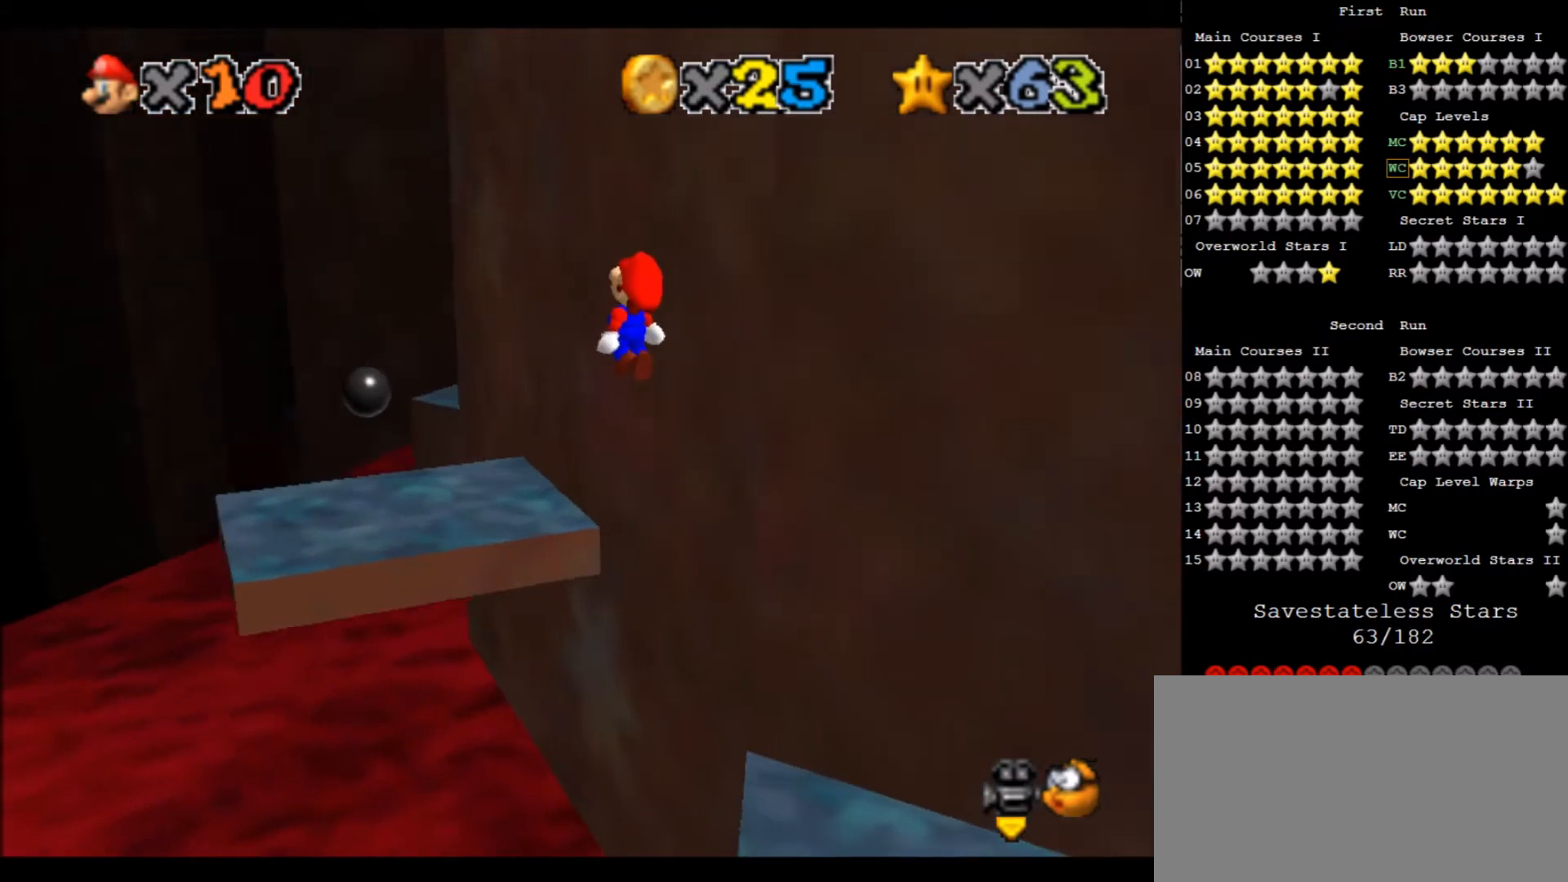
{"keys": ["right"], "events": [[33, "up", "up"], [67, "right", "down"], [167, "up", "down"], [267, "c", "down"], [400, "c", "up"], [434, "up", "up"]]}
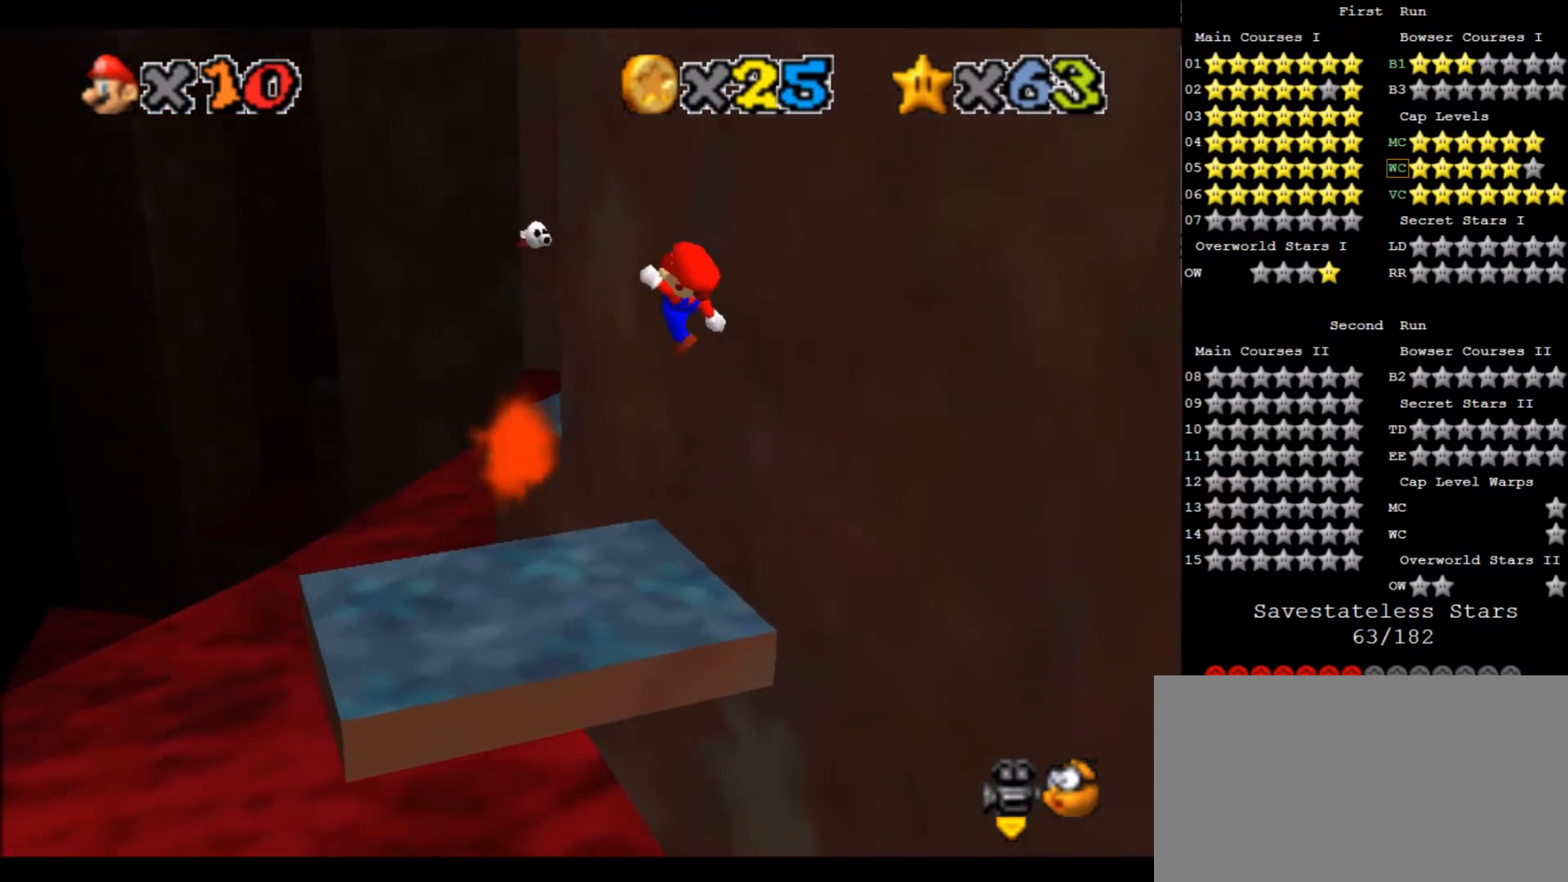
{"keys": ["x"], "events": [[233, "down", "down"], [467, "down", "up"], [467, "x", "down"], [500, "right", "up"]]}
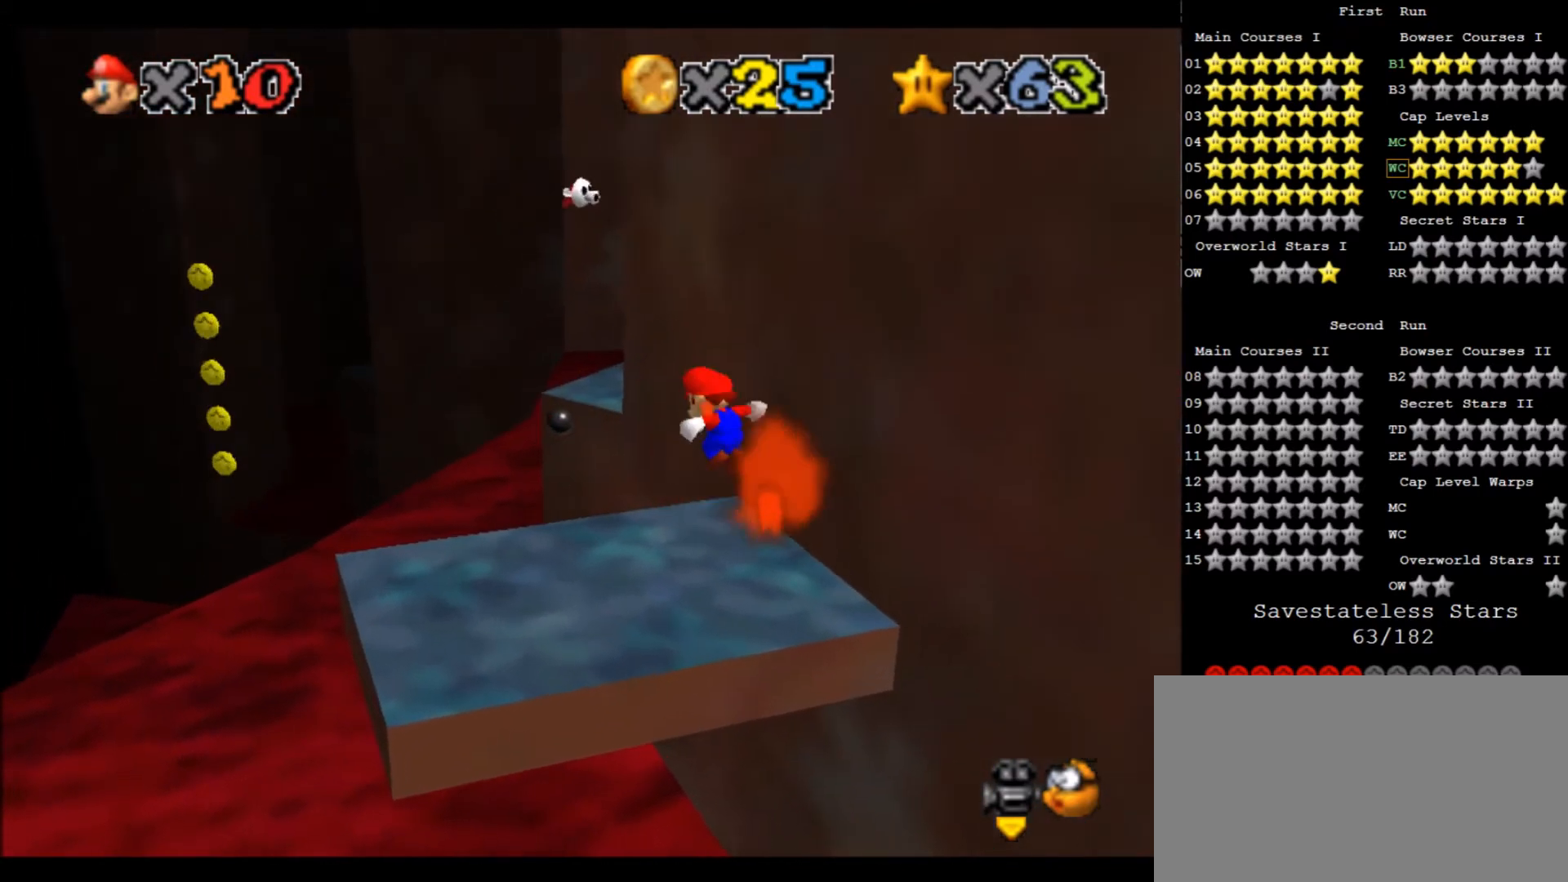
{"keys": ["down", "left"], "events": [[167, "down", "down"], [167, "left", "down"], [200, "x", "up"]]}
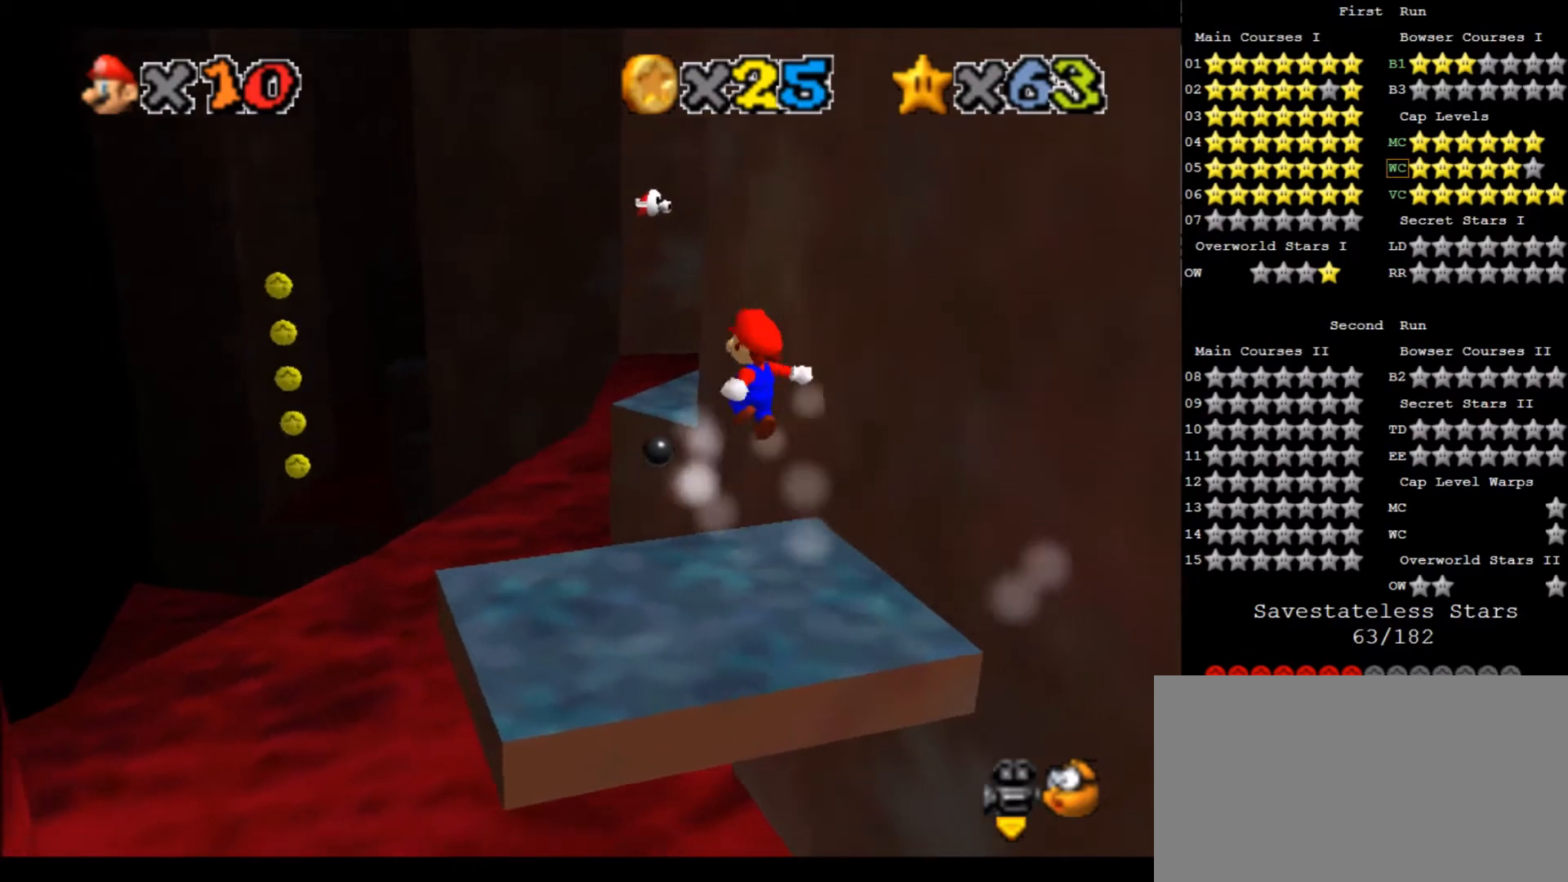
{"keys": ["up"], "events": [[200, "down", "up"], [200, "left", "up"], [500, "up", "down"]]}
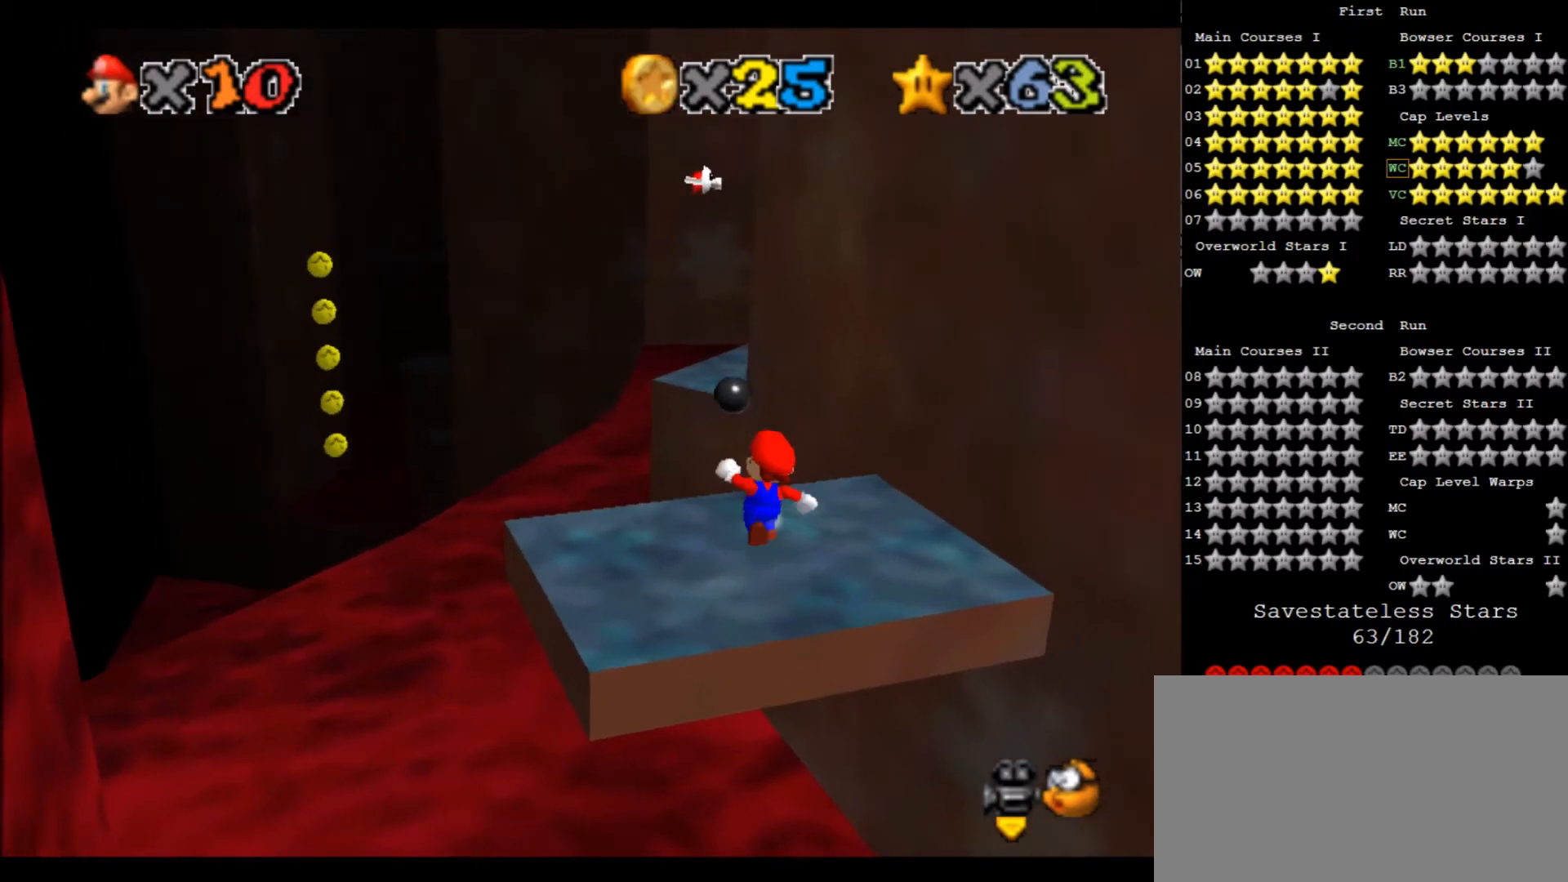
{"keys": ["left", "up", "x", "z"], "events": [[234, "z", "down"], [334, "x", "down"], [501, "left", "down"]]}
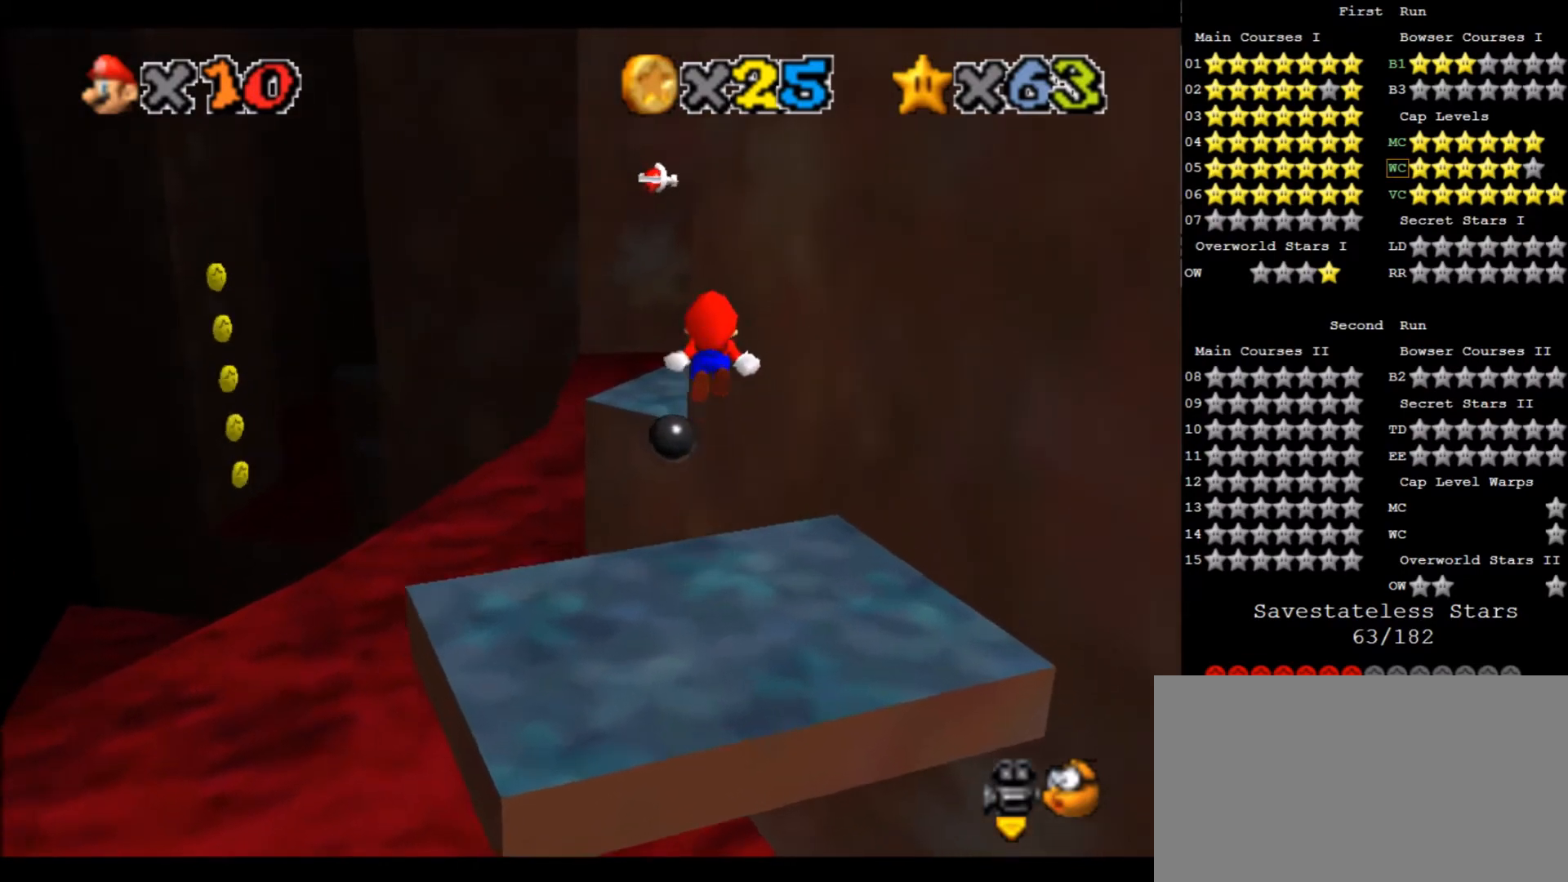
{"keys": ["x", "z"], "events": [[333, "left", "up"], [433, "up", "up"]]}
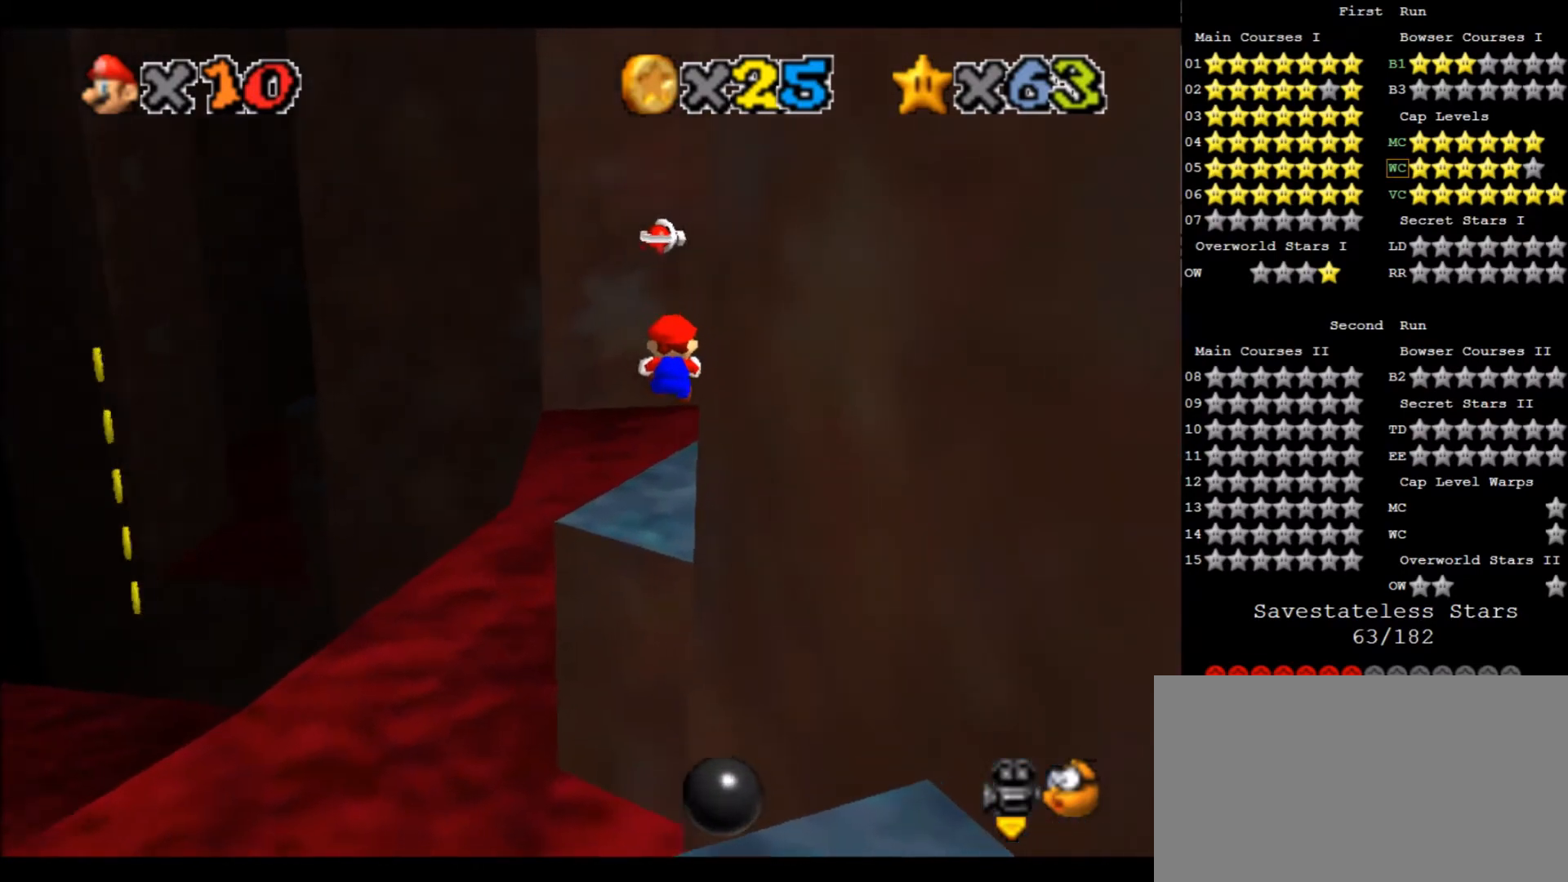
{"keys": [], "events": [[67, "right", "down"], [300, "x", "up"], [300, "z", "up"], [401, "a", "down"], [434, "right", "up"], [501, "a", "up"]]}
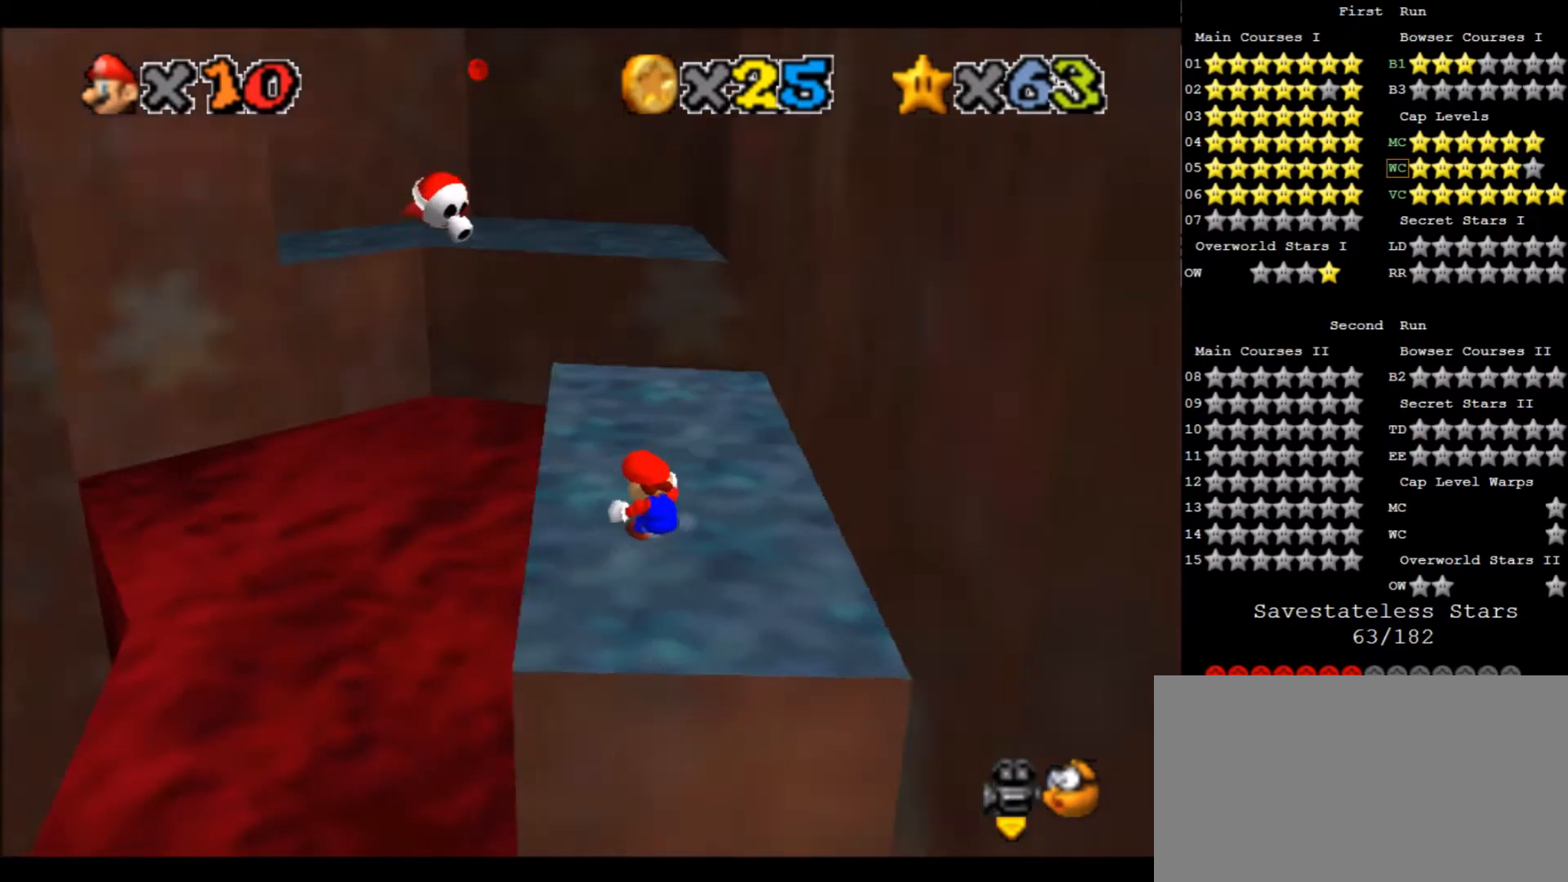
{"keys": ["up"], "events": [[233, "up", "down"], [400, "right", "down"], [500, "right", "up"]]}
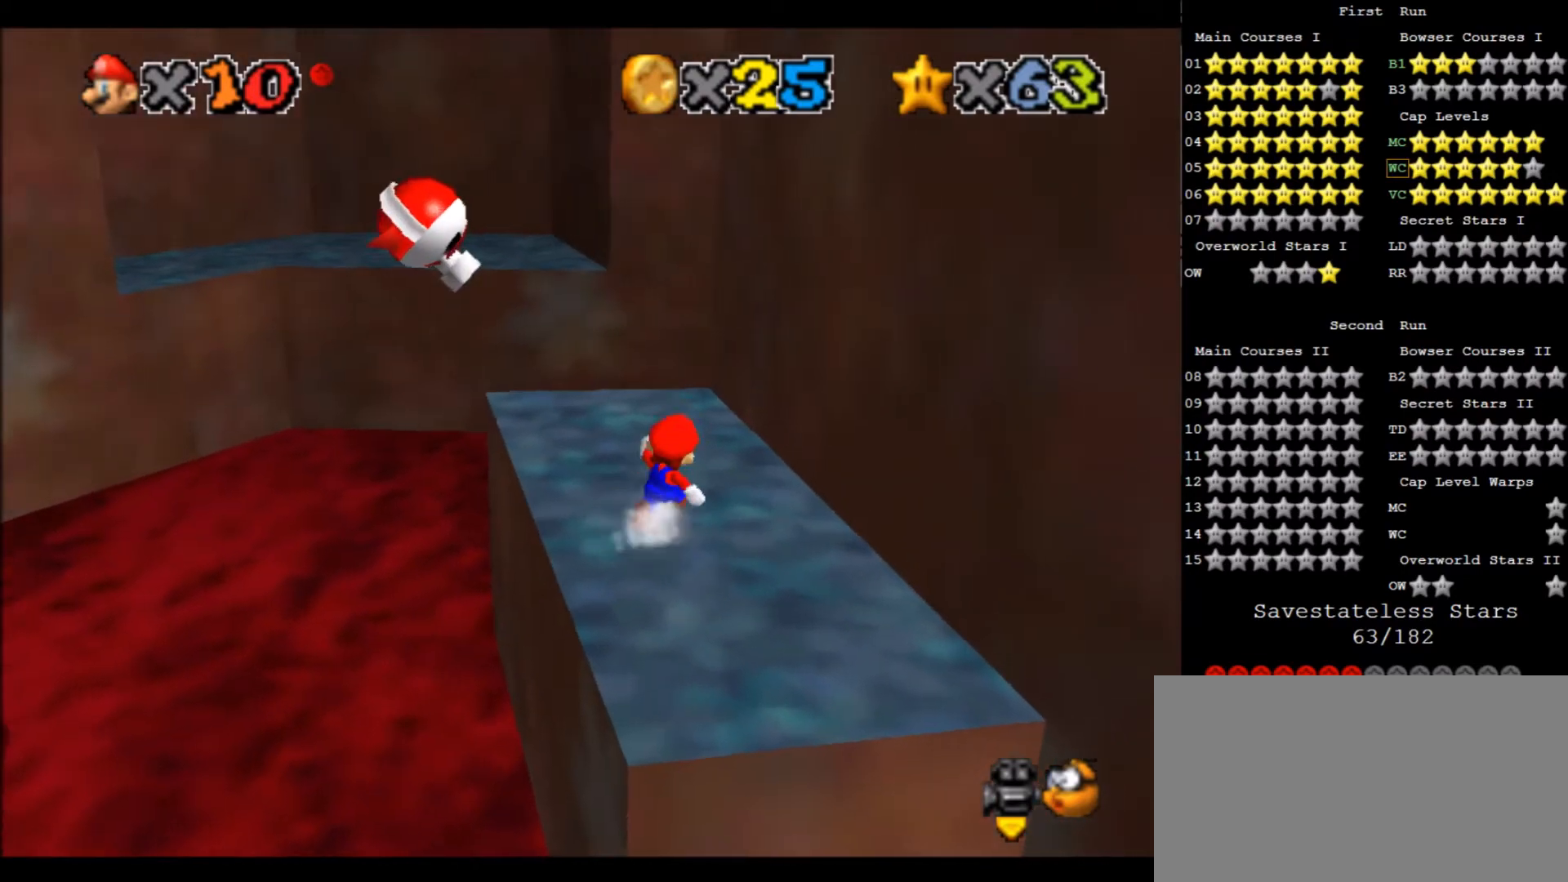
{"keys": ["up"], "events": []}
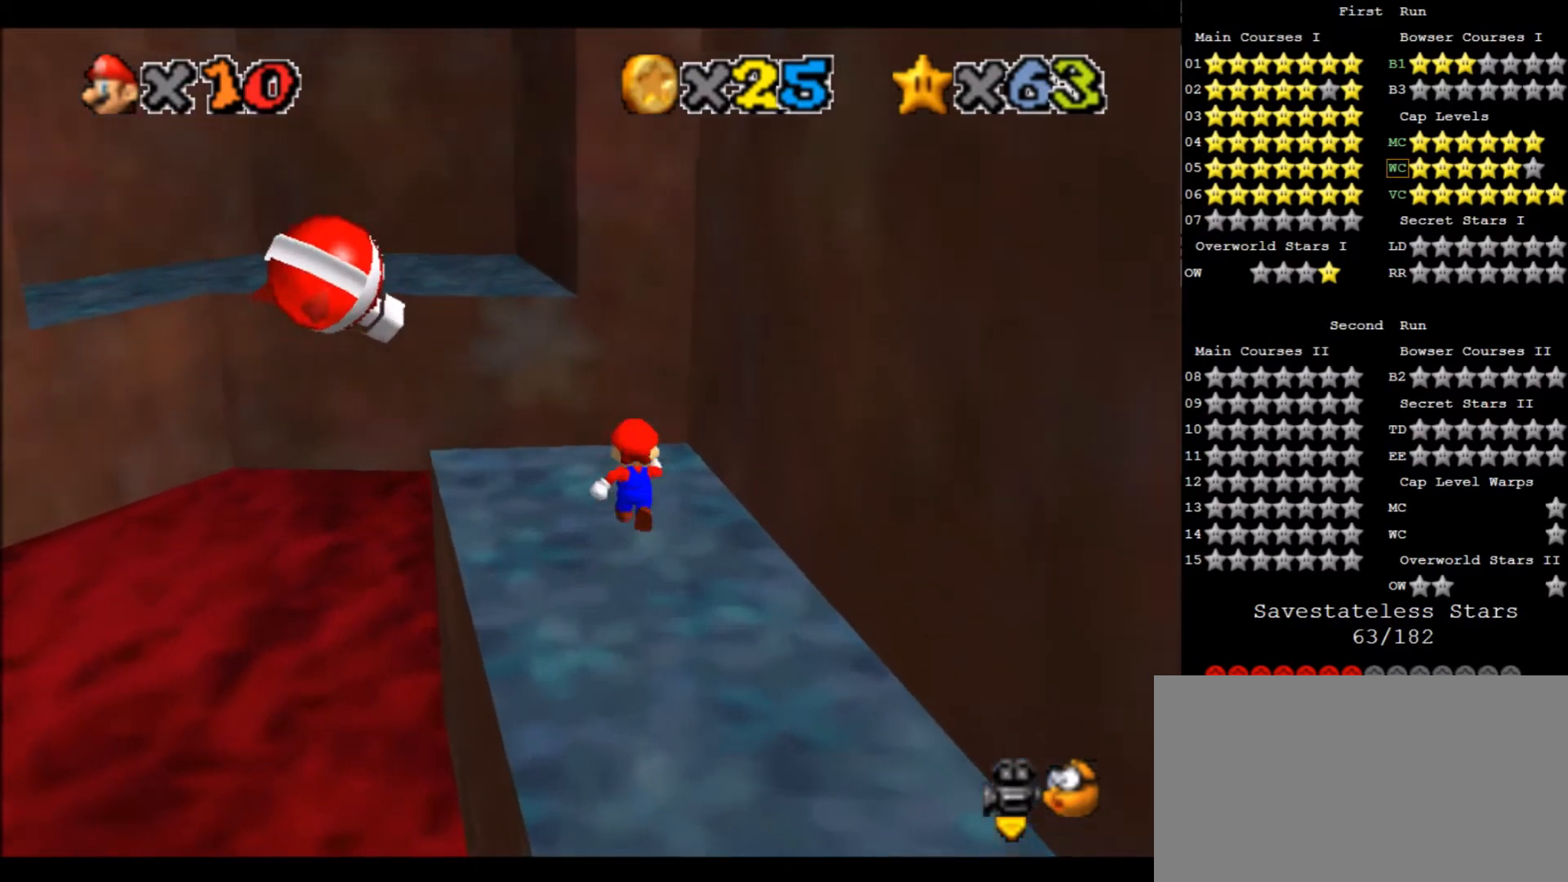
{"keys": ["up", "x", "z"], "events": [[166, "left", "down"], [200, "z", "down"], [267, "left", "up"], [267, "x", "down"]]}
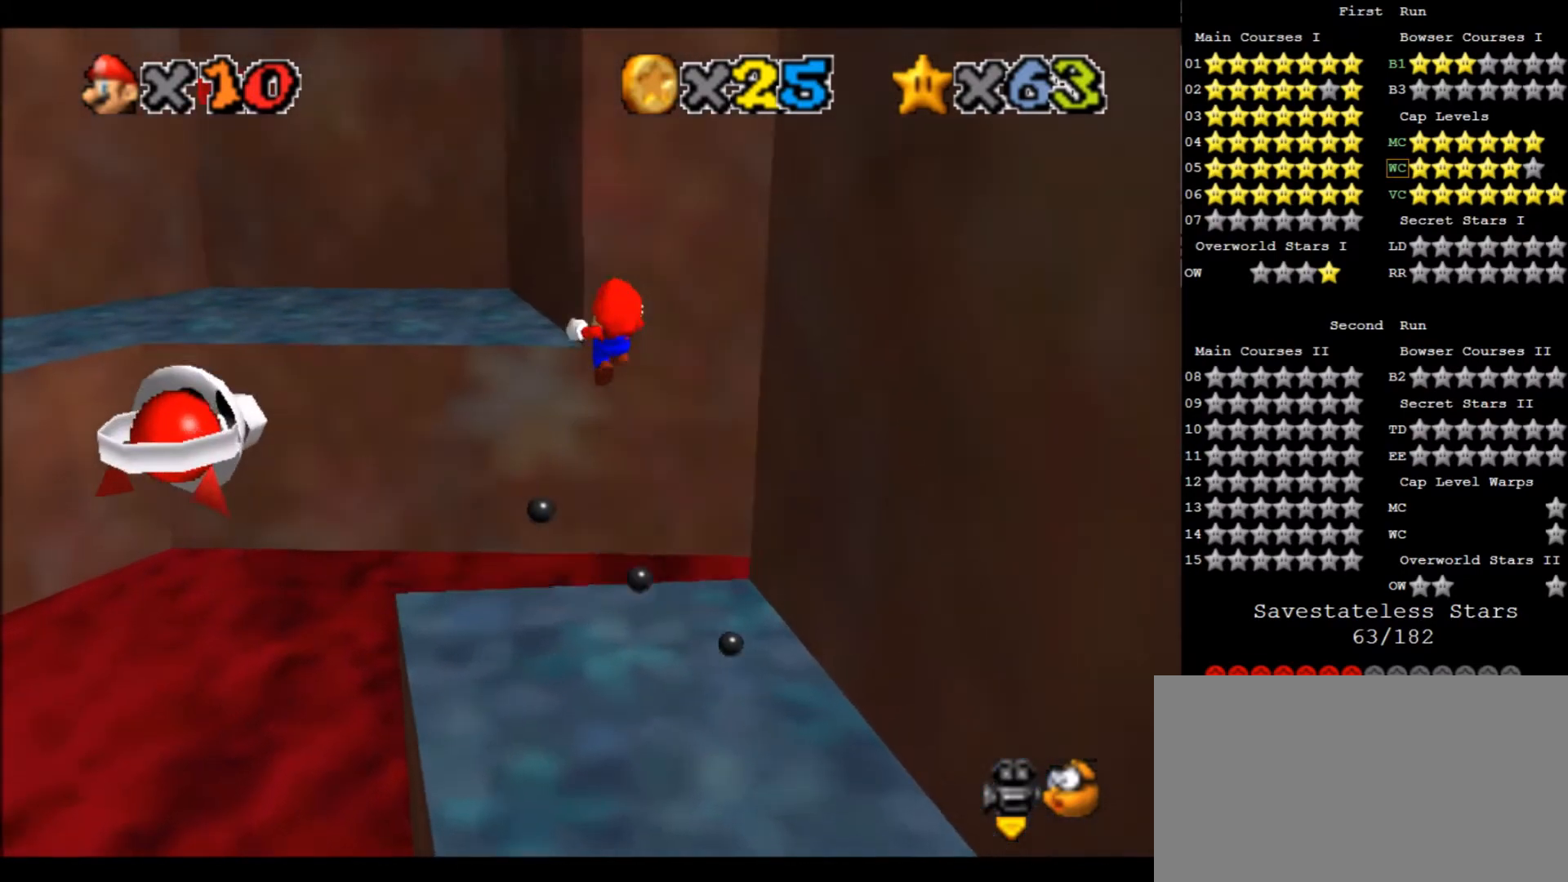
{"keys": ["d", "up"], "events": [[401, "x", "up"], [401, "z", "up"], [501, "d", "down"]]}
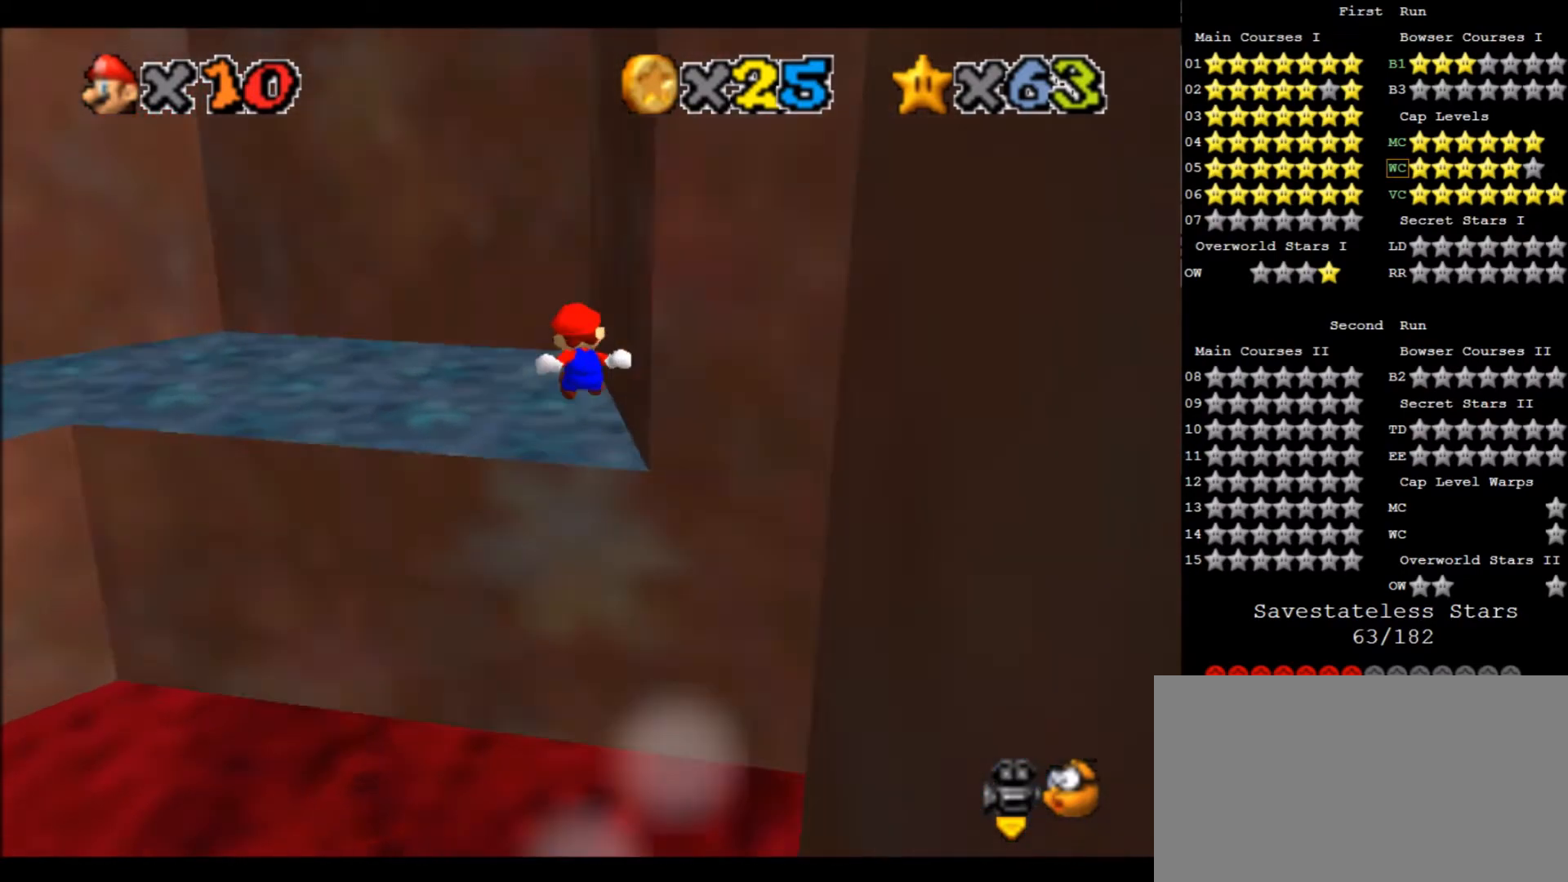
{"keys": ["up"], "events": [[100, "d", "up"], [166, "d", "down"], [166, "up", "up"], [300, "d", "up"], [433, "up", "down"]]}
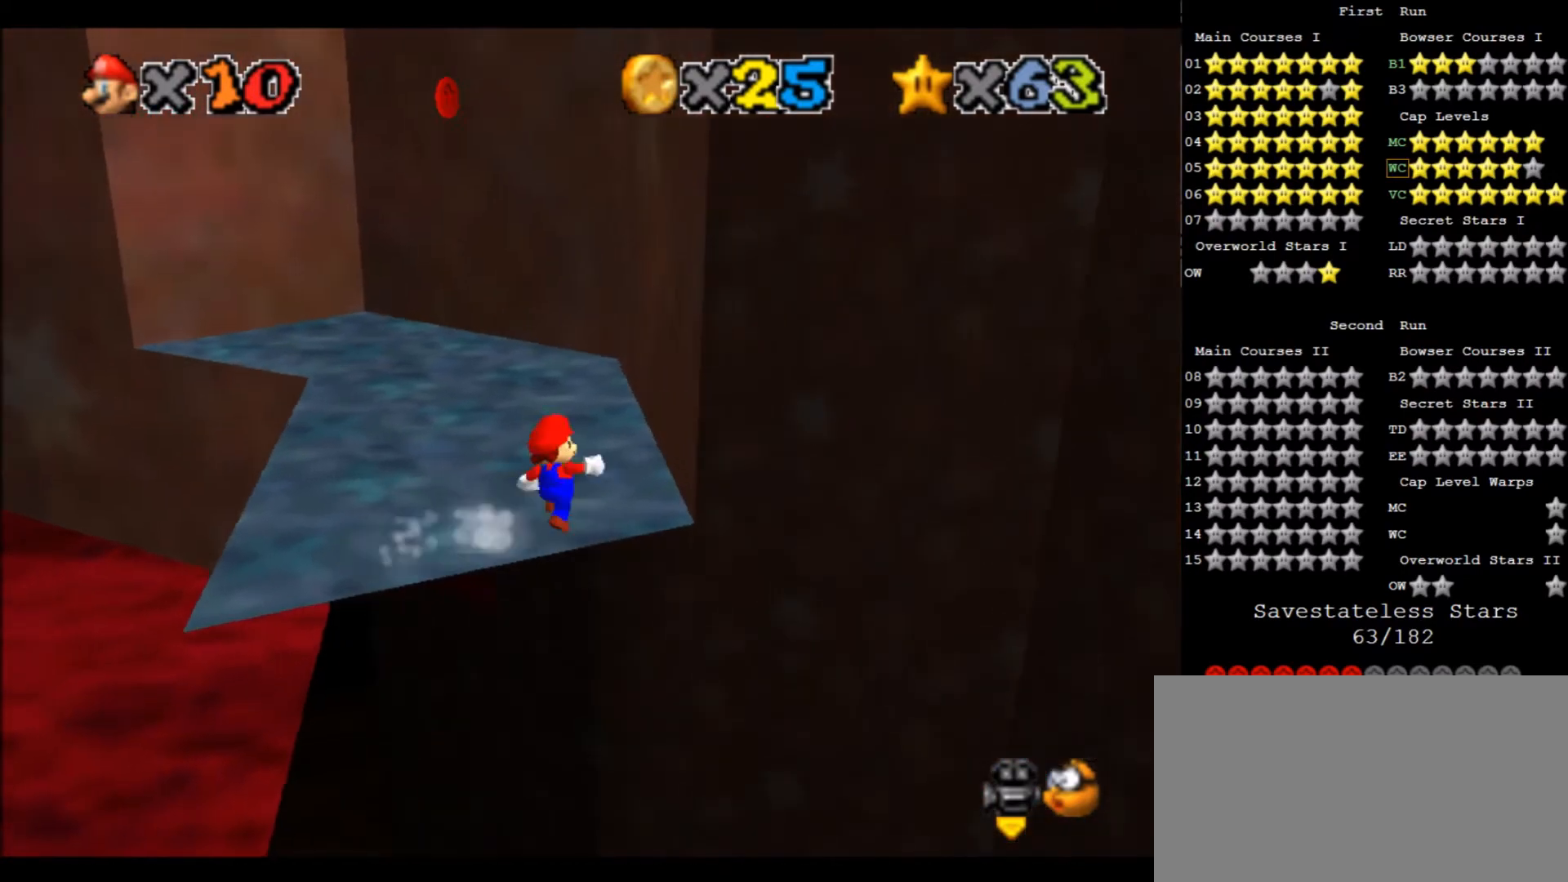
{"keys": ["left", "x"], "events": [[367, "x", "down"], [401, "left", "down"], [434, "up", "up"]]}
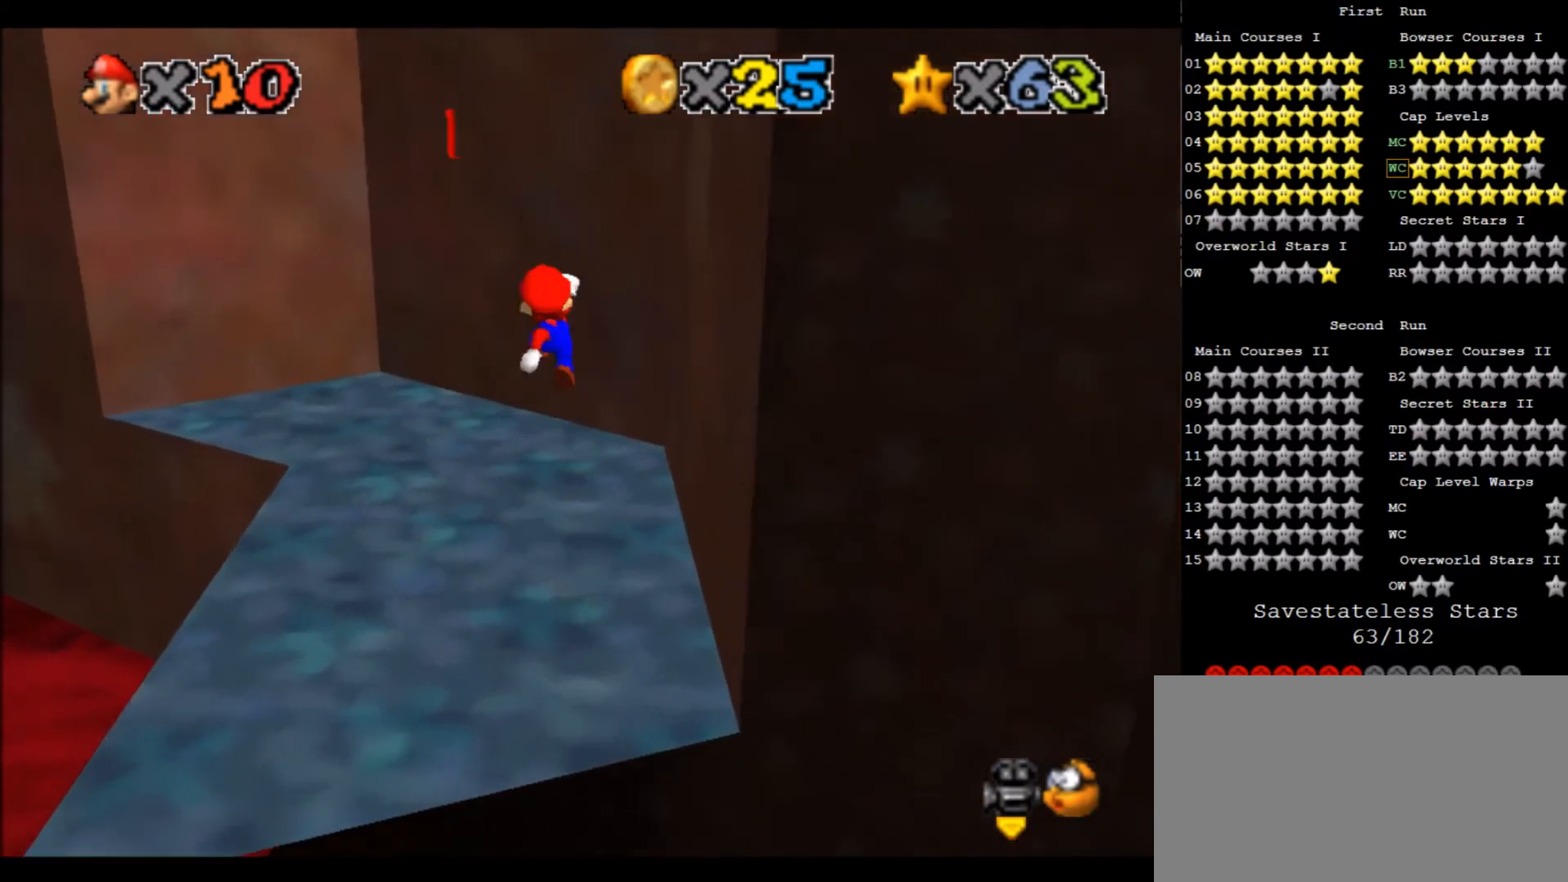
{"keys": ["d", "down", "right"], "events": [[100, "down", "down"], [267, "c", "down"], [333, "left", "up"], [333, "right", "down"], [433, "c", "up"], [433, "x", "up"], [500, "d", "down"]]}
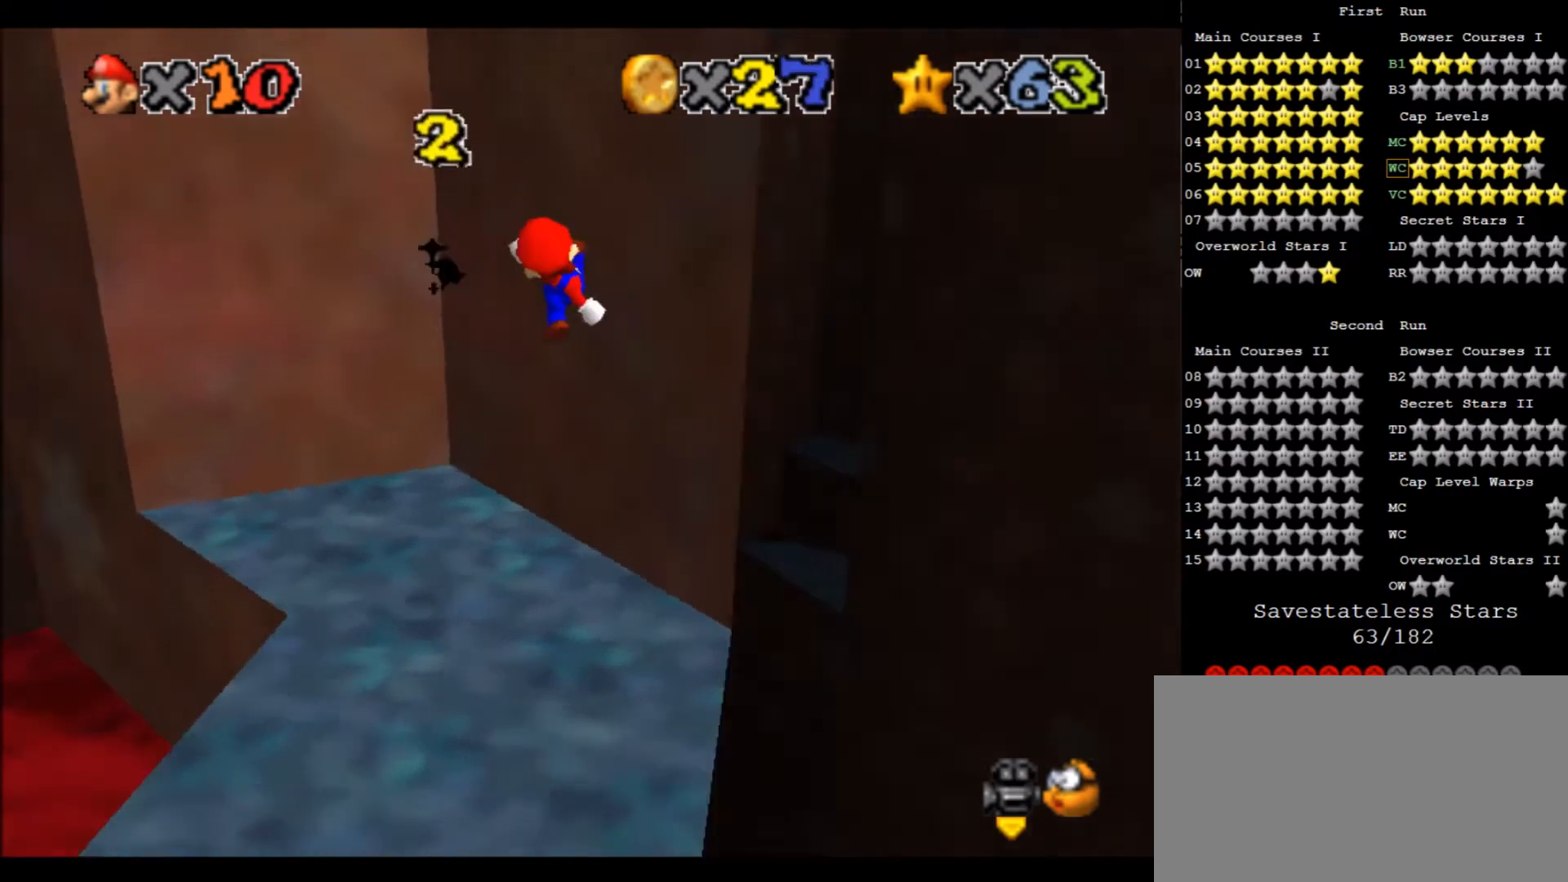
{"keys": [], "events": [[100, "d", "up"], [100, "down", "up"], [167, "d", "down"], [234, "d", "up"], [234, "right", "up"]]}
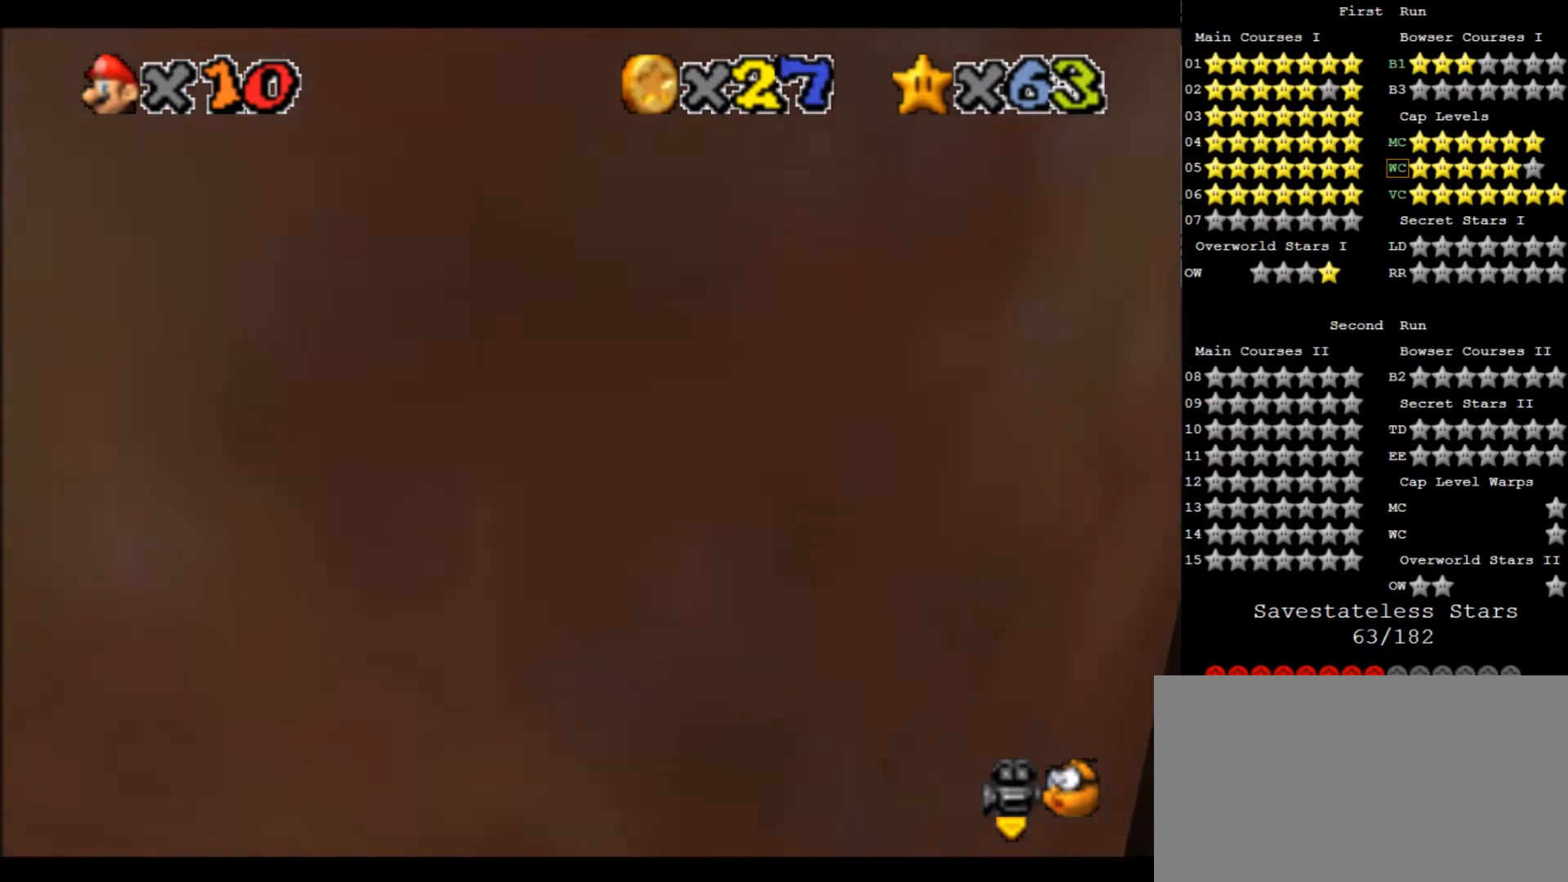
{"keys": [], "events": [[66, "w", "down"], [200, "w", "up"]]}
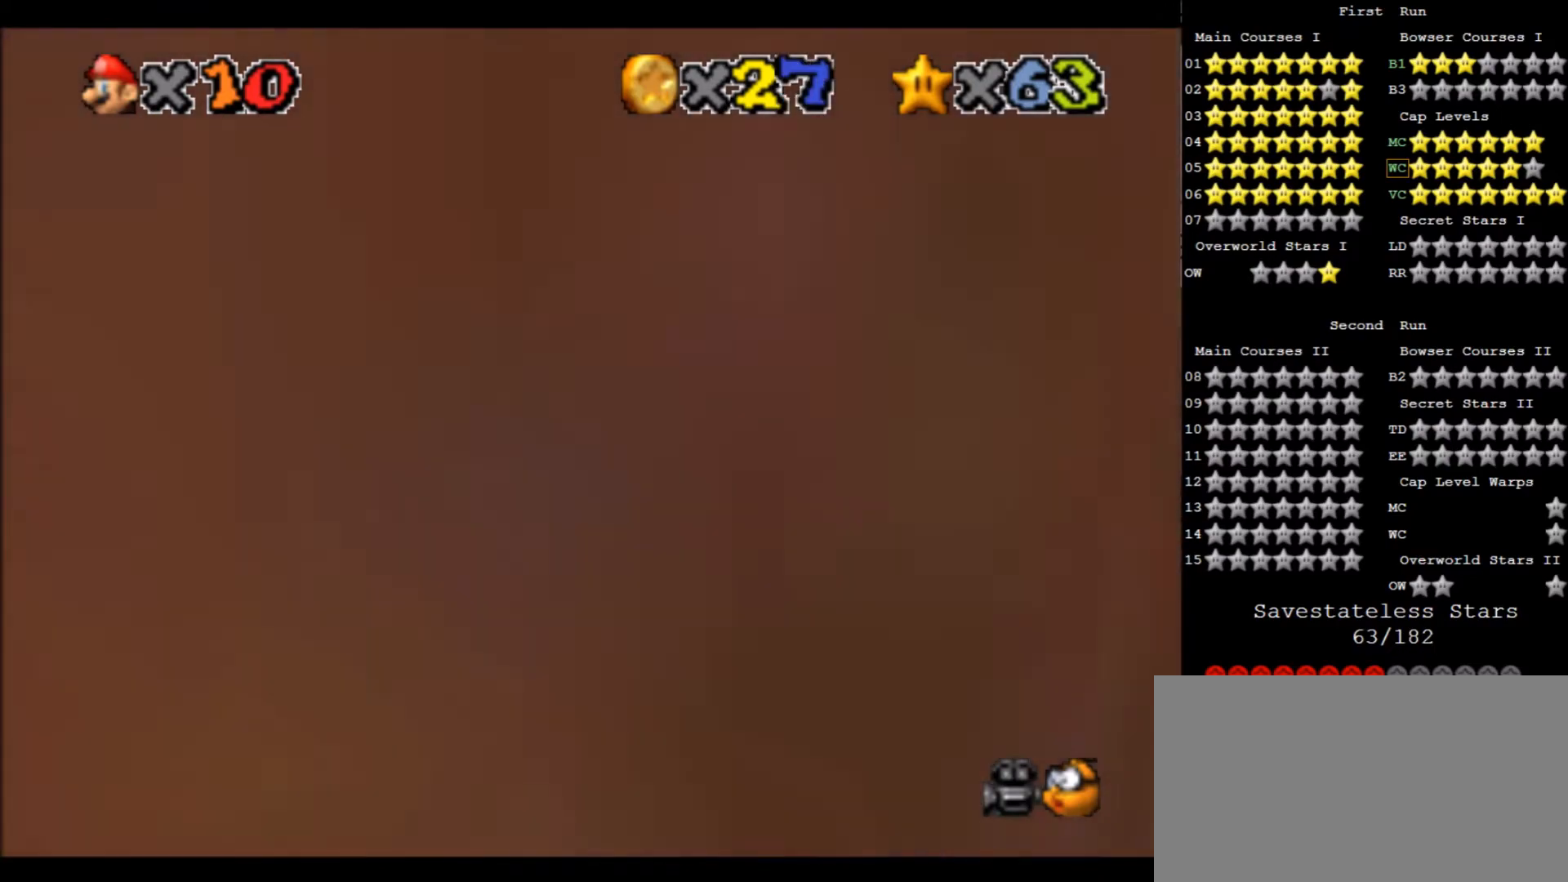
{"keys": [], "events": [[434, "up", "down"], [501, "up", "up"]]}
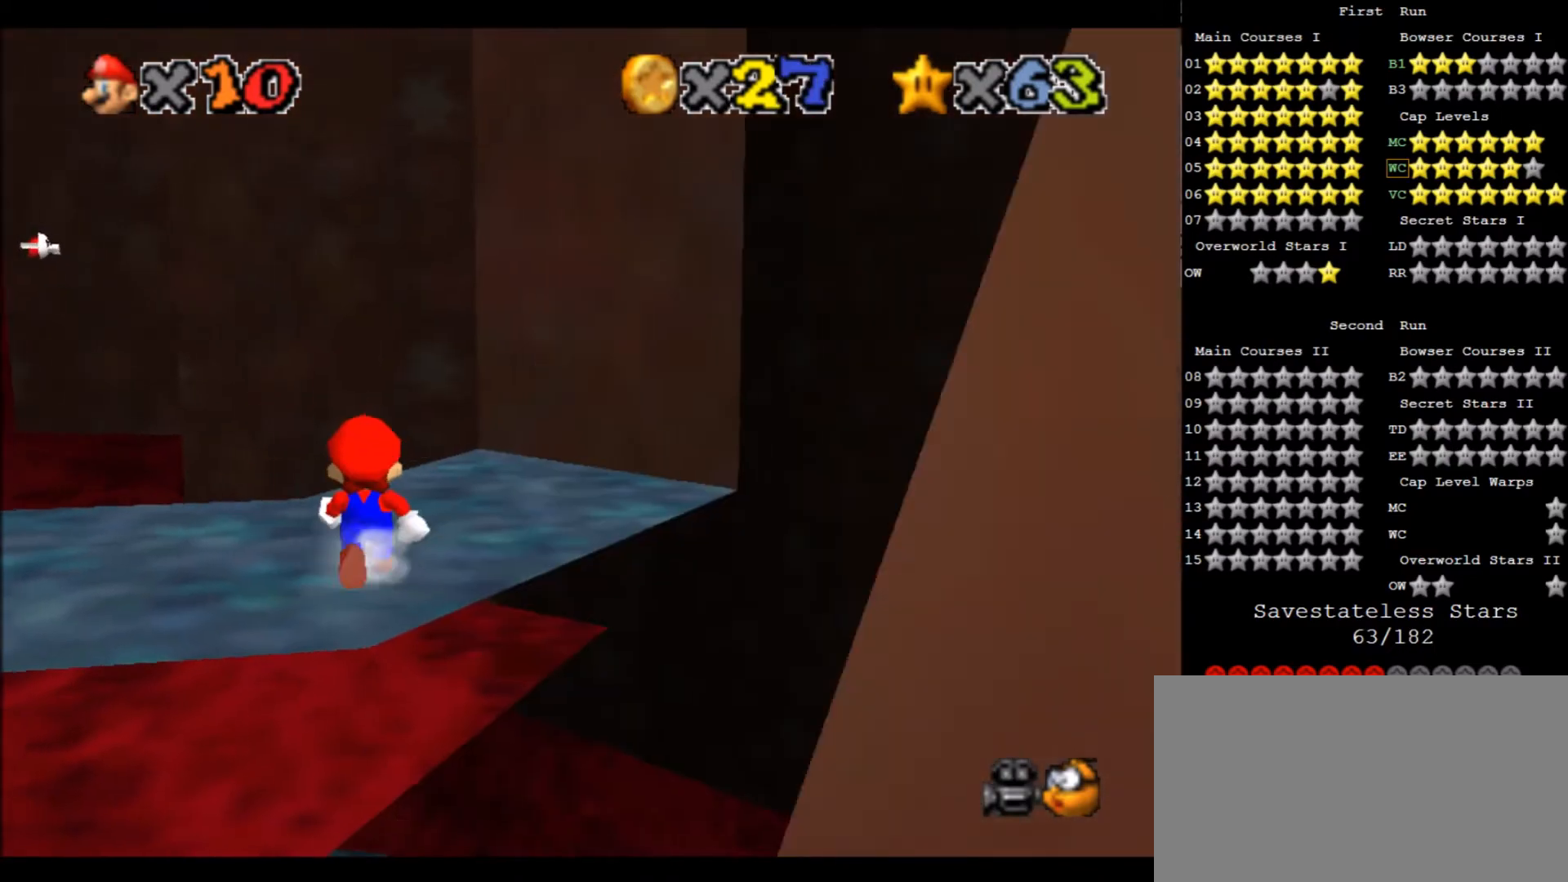
{"keys": ["right"], "events": [[433, "right", "down"]]}
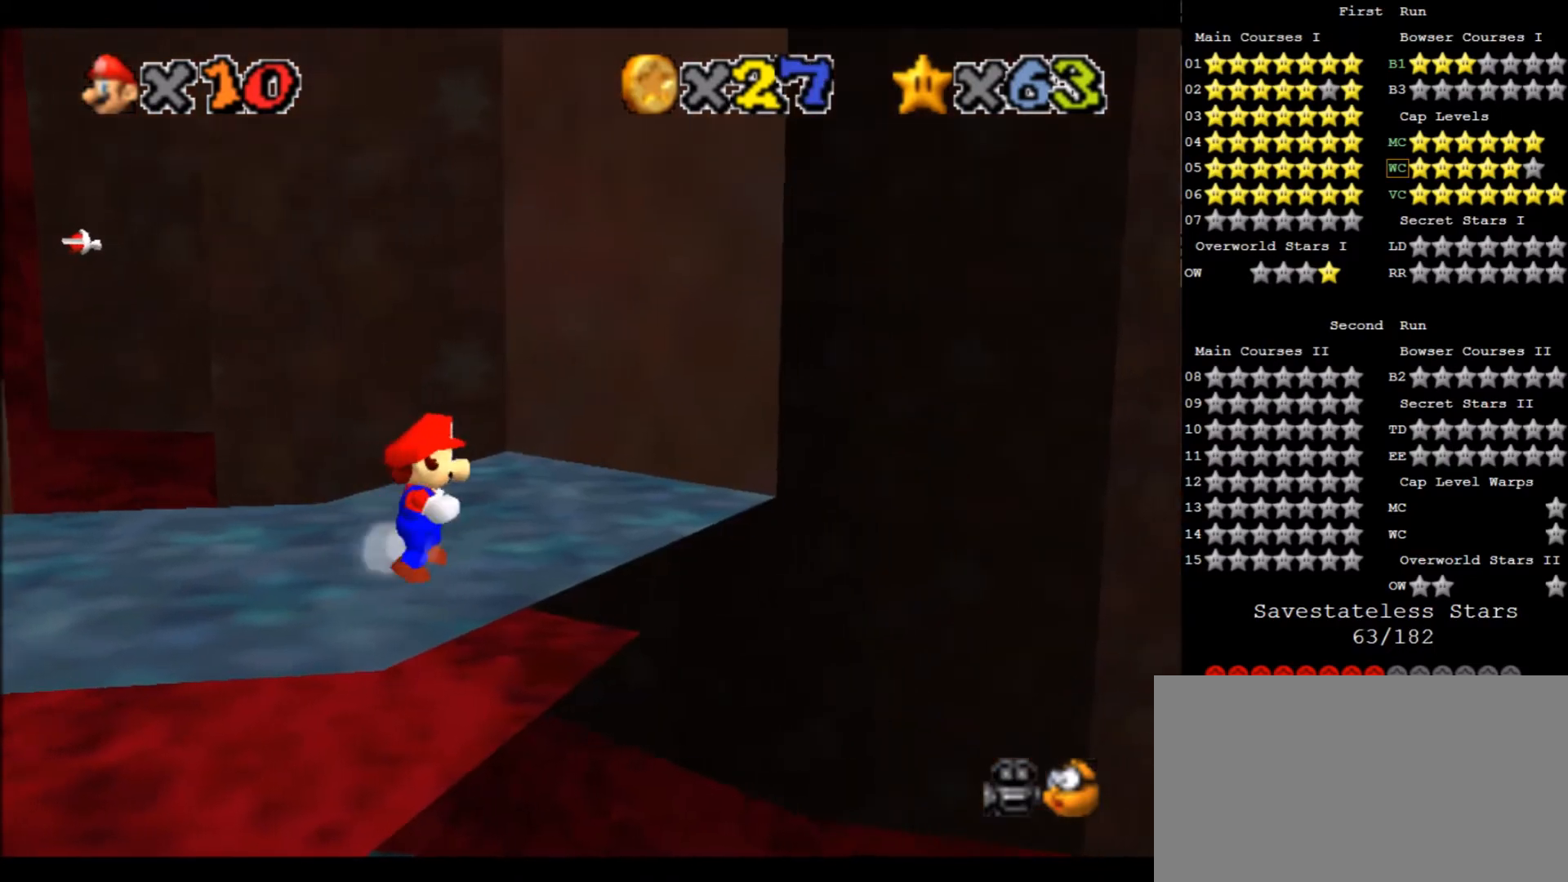
{"keys": ["up"], "events": [[33, "up", "down"], [267, "right", "up"]]}
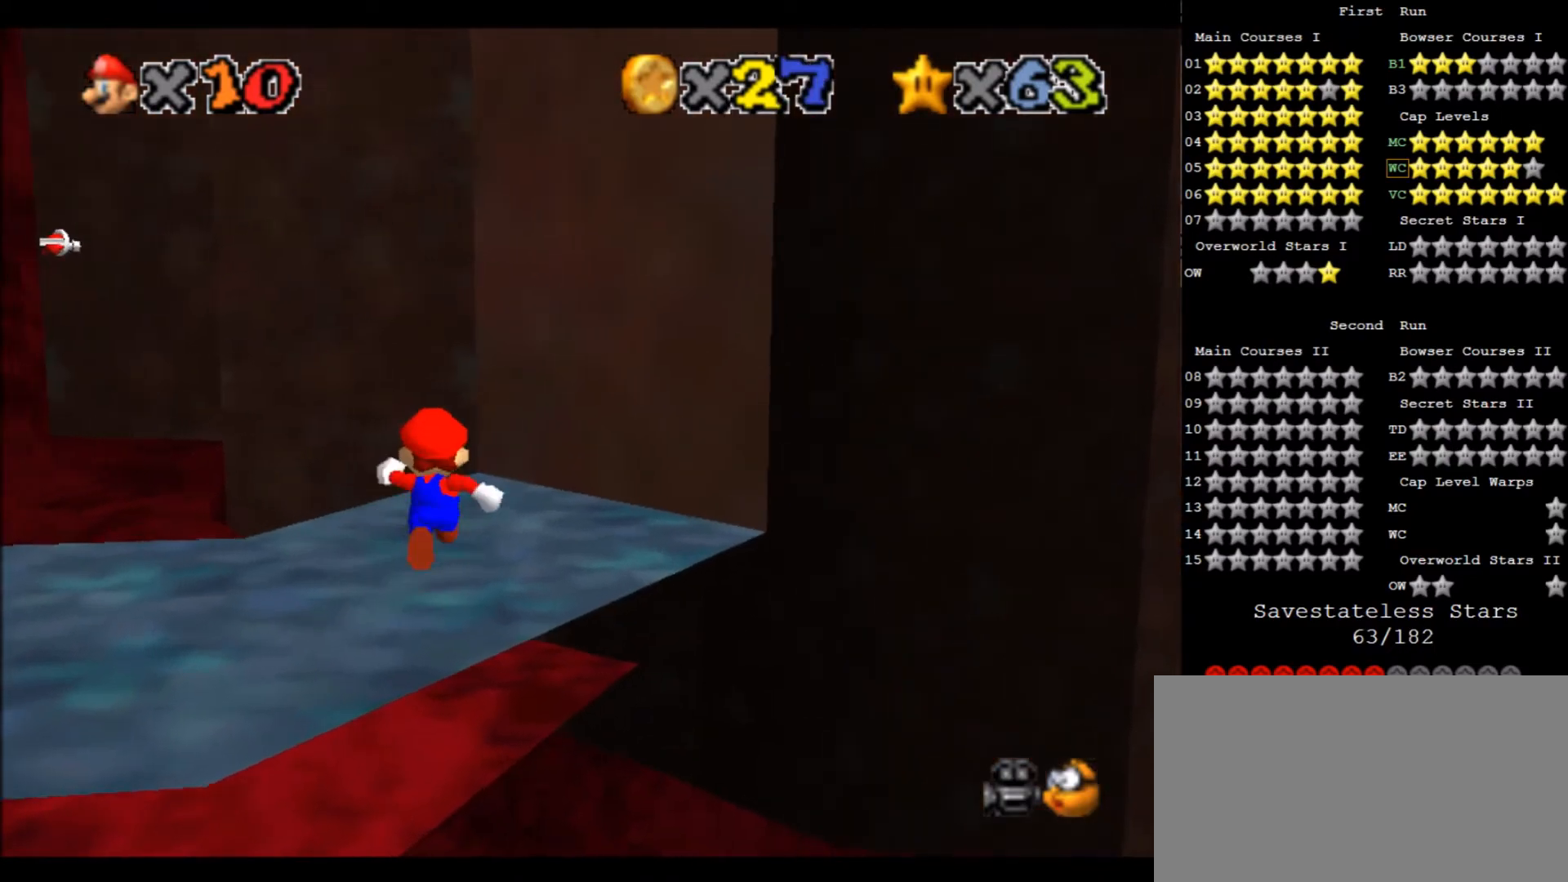
{"keys": ["up", "x", "z"], "events": [[100, "z", "down"], [133, "x", "down"]]}
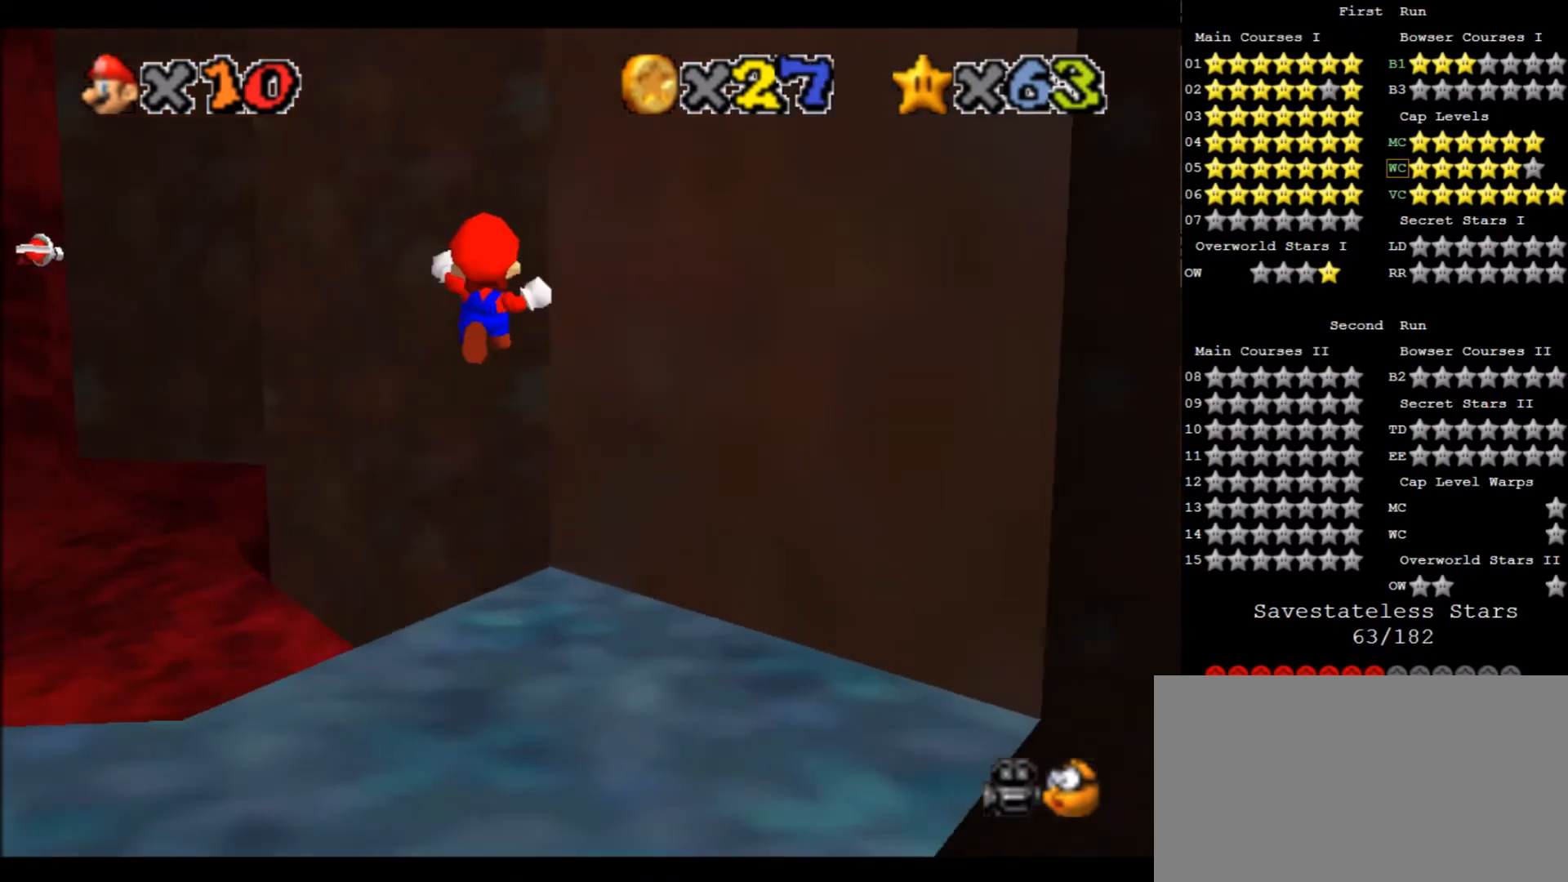
{"keys": ["up", "x", "z"], "events": []}
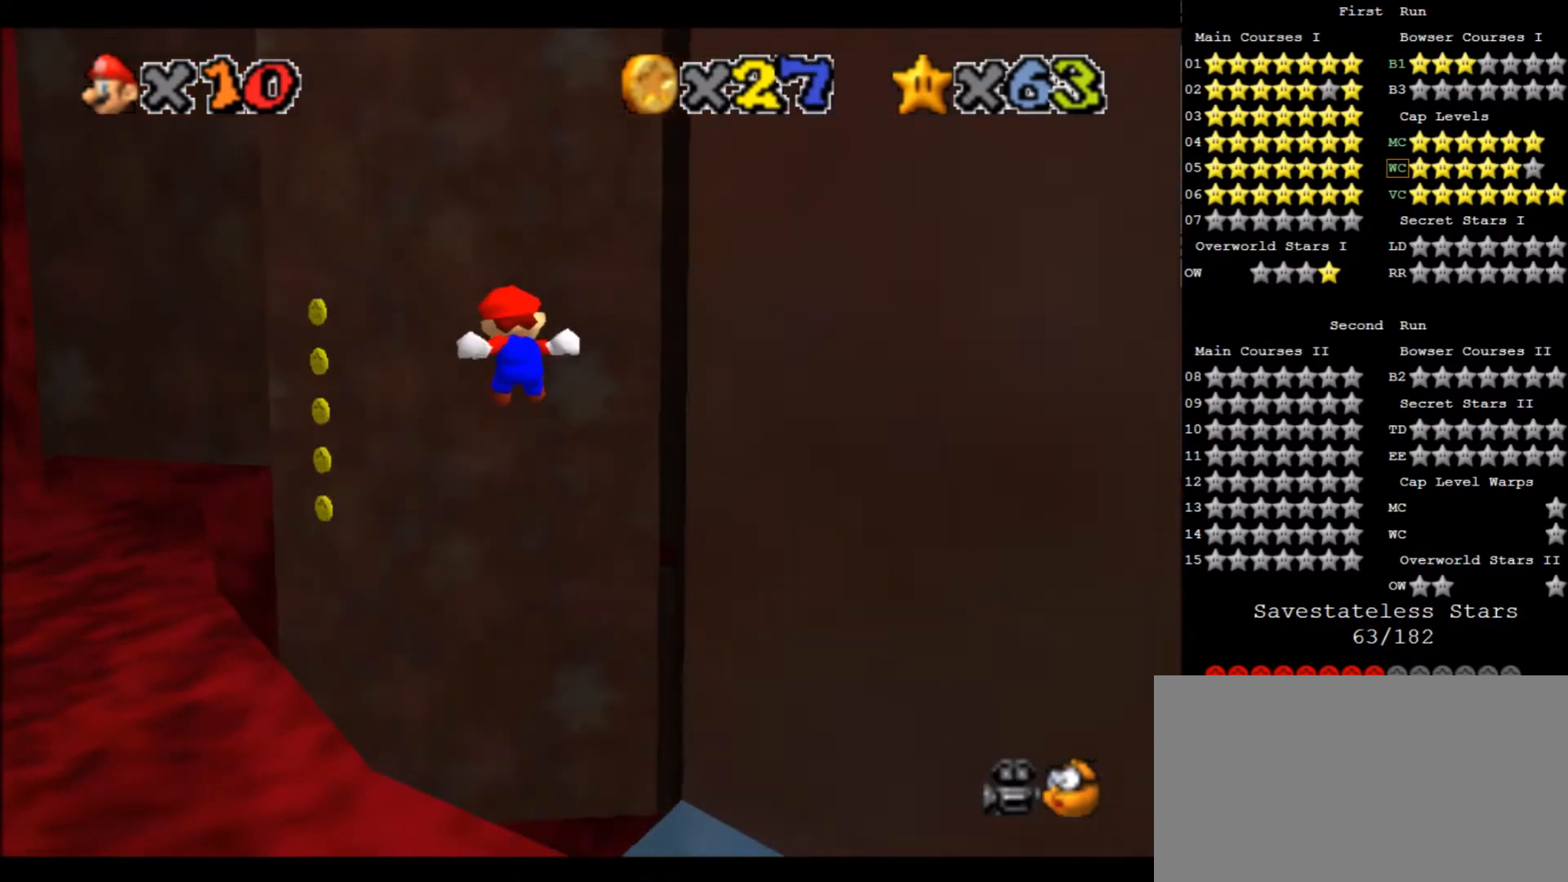
{"keys": ["d", "left"], "events": [[66, "x", "up"], [133, "z", "up"], [267, "left", "down"], [267, "up", "up"], [300, "s", "down"], [400, "d", "down"], [500, "s", "up"]]}
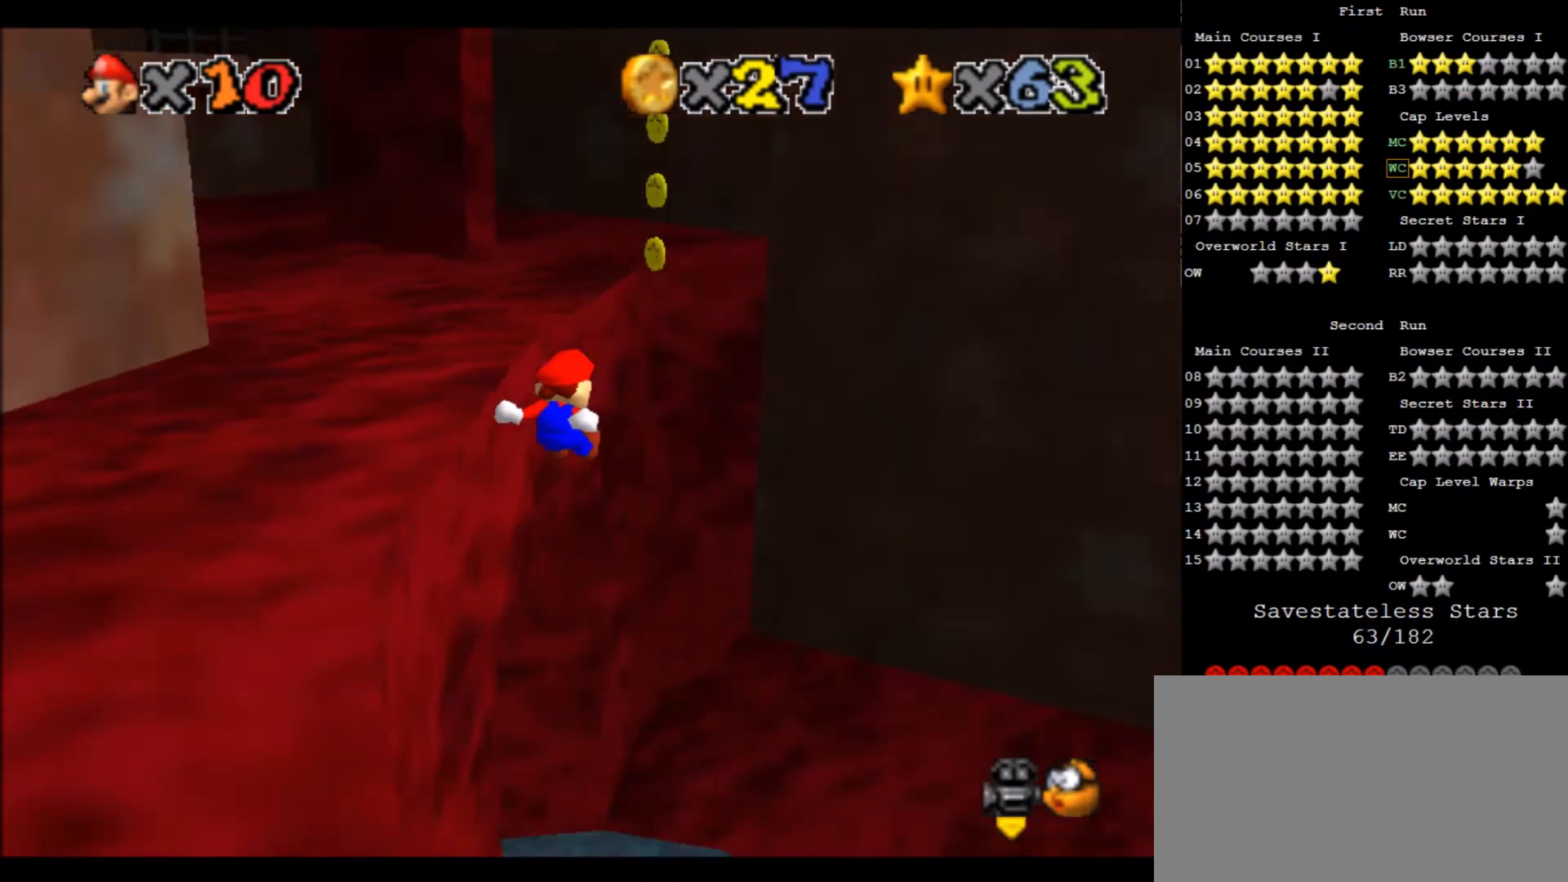
{"keys": ["left", "up"], "events": [[33, "d", "up"], [33, "up", "down"], [367, "up", "up"], [501, "up", "down"]]}